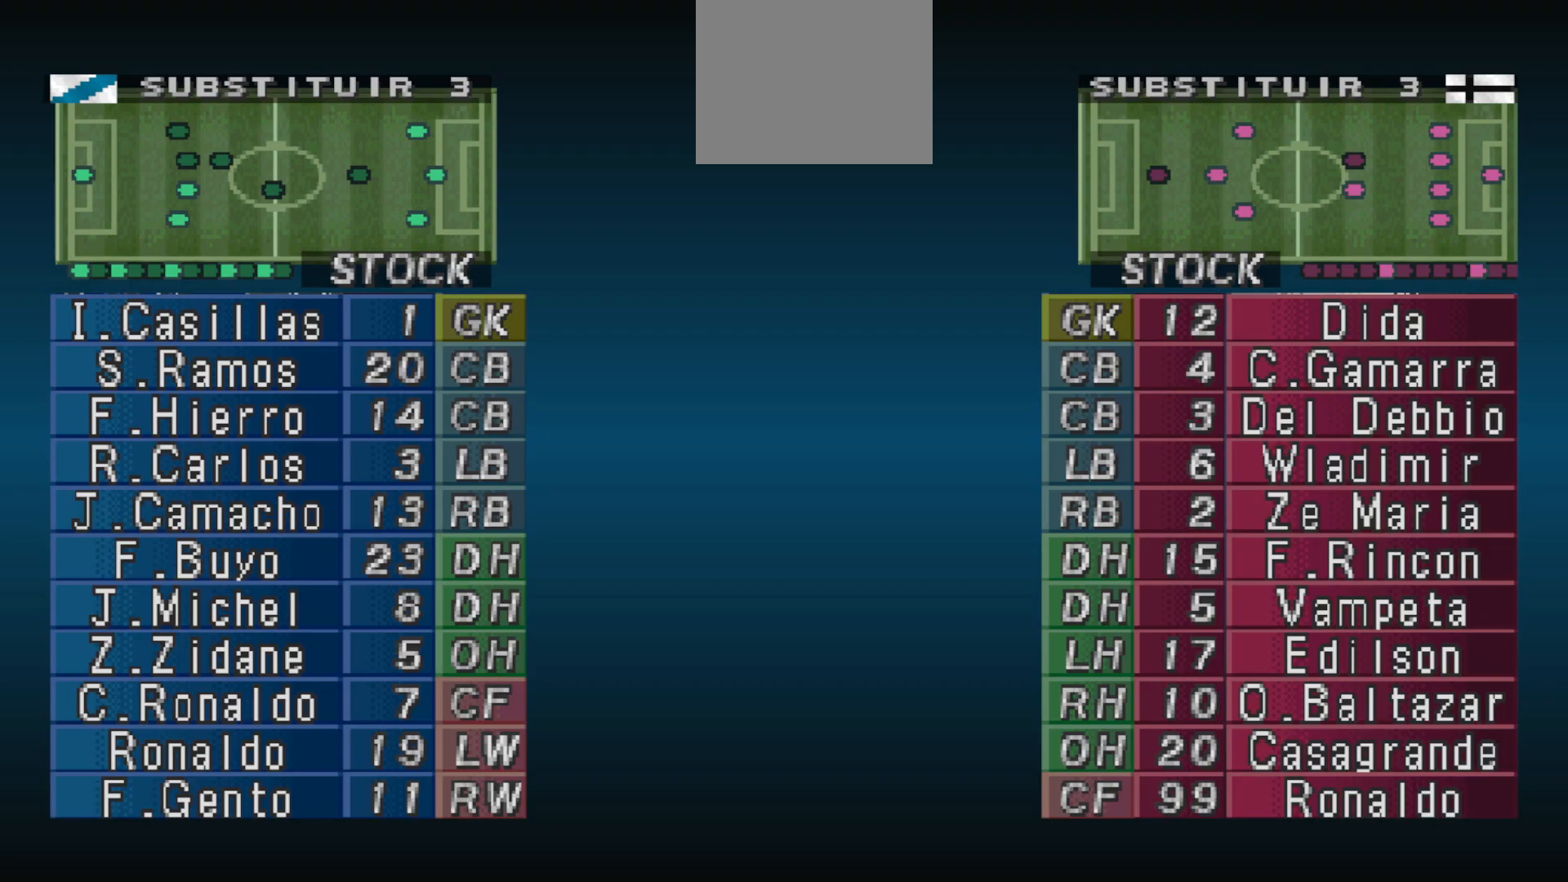
Gameplay with a controller (PlayStation layout); each line is a JSON object with the inputs held at the frame after it. "events" lists button and stick changes between this image and that frame as [ms after this image, input, new state], when the widget could be followed in between. Not read: left_stick right_stick.
{"buttons": [], "events": [[333, "DPAD_DOWN", "down"], [433, "DPAD_DOWN", "up"]]}
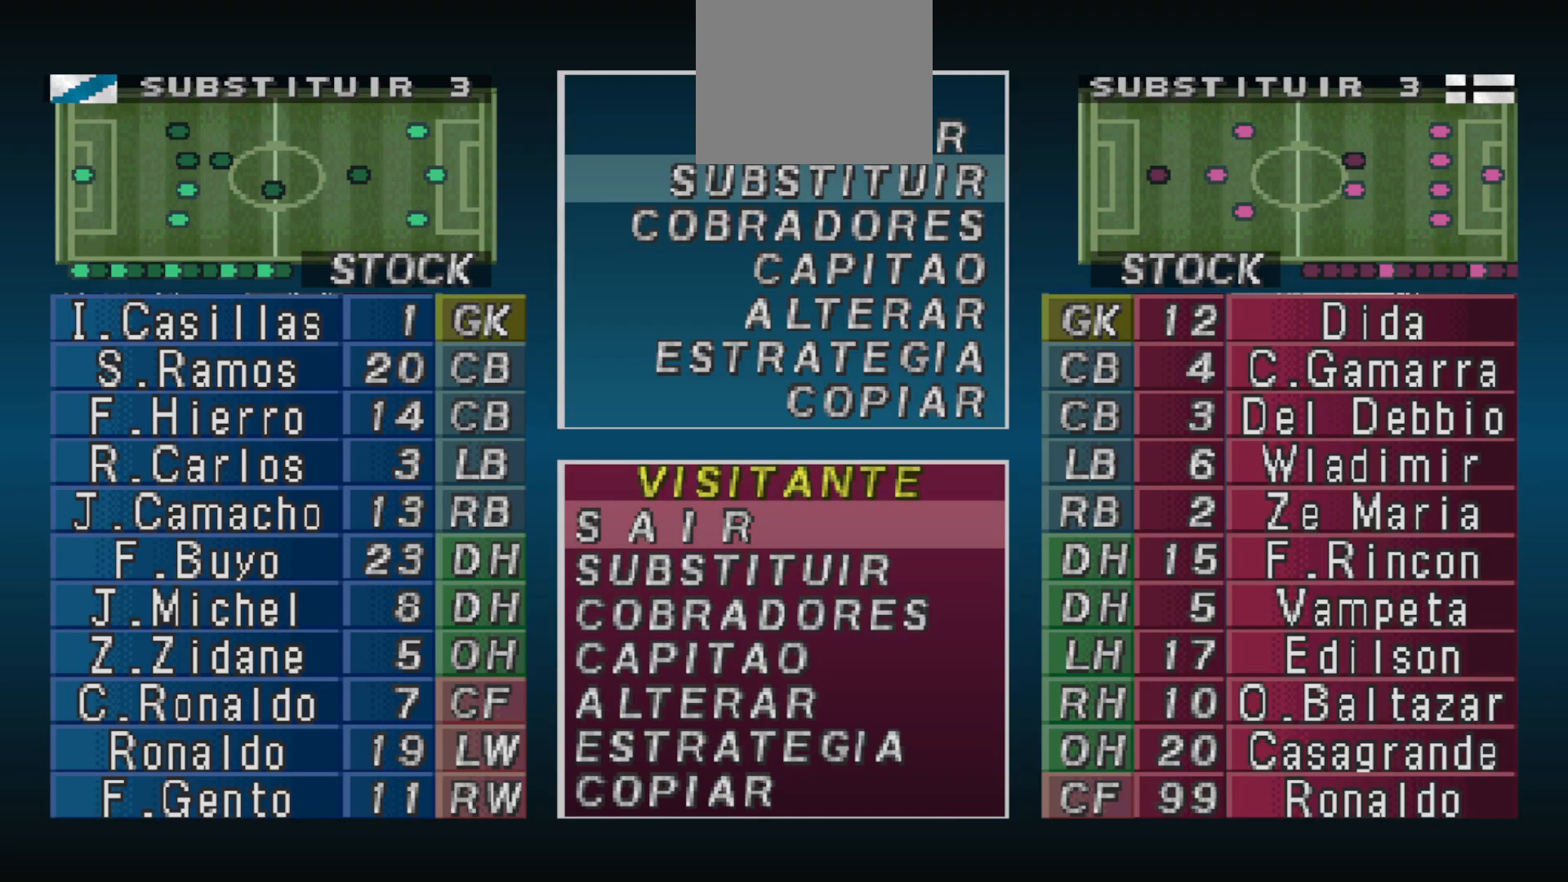
{"buttons": [], "events": []}
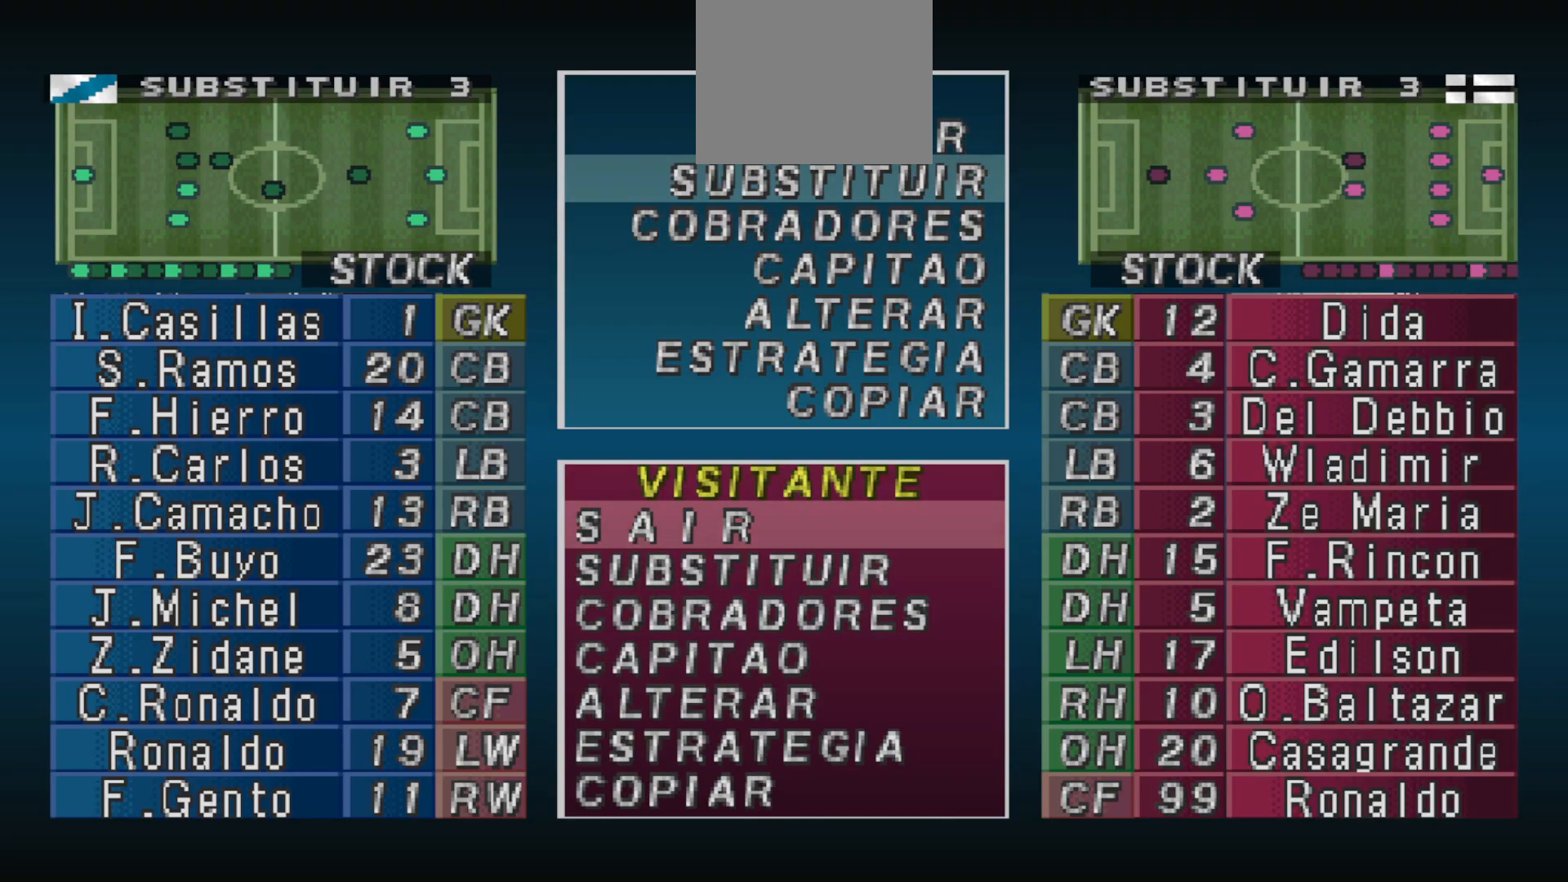
{"buttons": [], "events": [[100, "DPAD_DOWN", "down"], [200, "DPAD_DOWN", "up"], [333, "DPAD_DOWN", "down"], [400, "DPAD_DOWN", "up"]]}
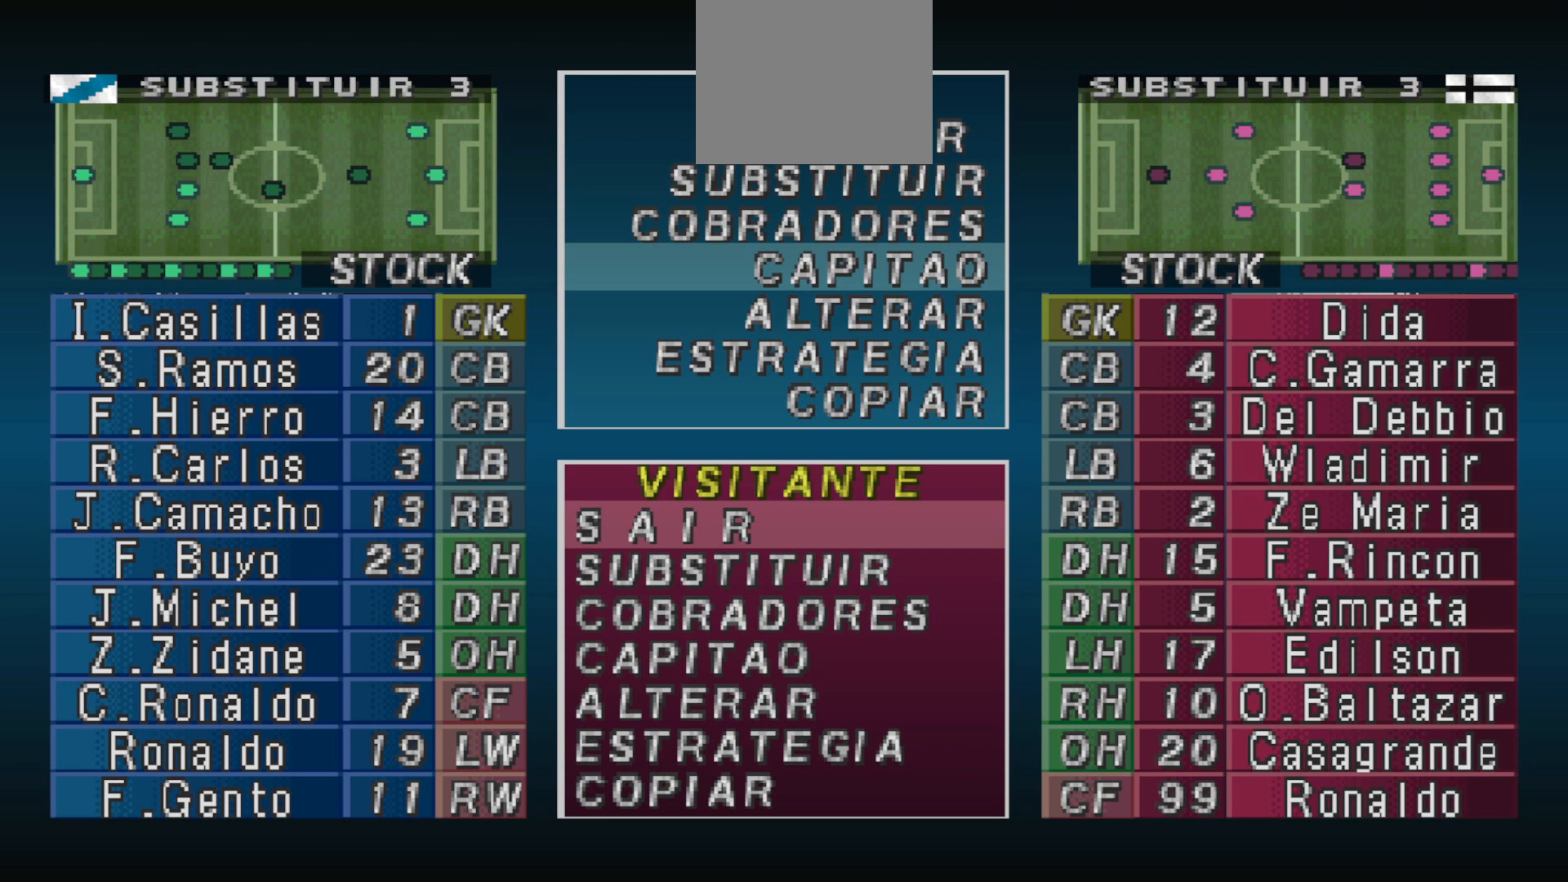
{"buttons": [], "events": [[33, "DPAD_DOWN", "down"], [133, "DPAD_DOWN", "up"], [267, "DPAD_DOWN", "down"], [333, "DPAD_DOWN", "up"], [433, "DPAD_DOWN", "down"], [500, "DPAD_DOWN", "up"]]}
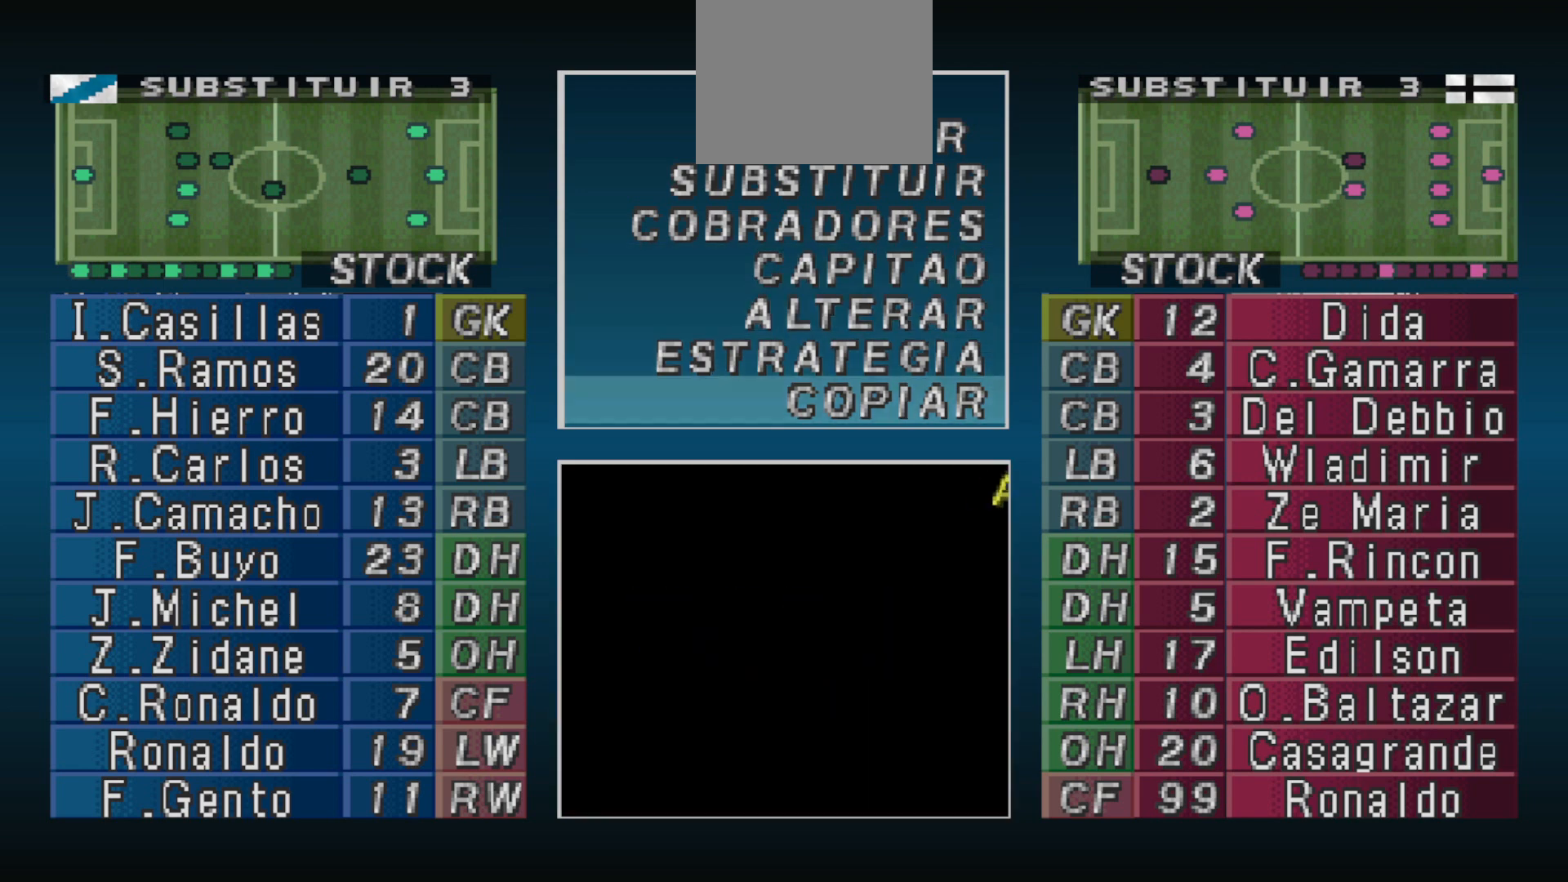
{"buttons": ["DPAD_UP"], "events": [[300, "DPAD_UP", "down"], [367, "DPAD_UP", "up"], [467, "DPAD_UP", "down"]]}
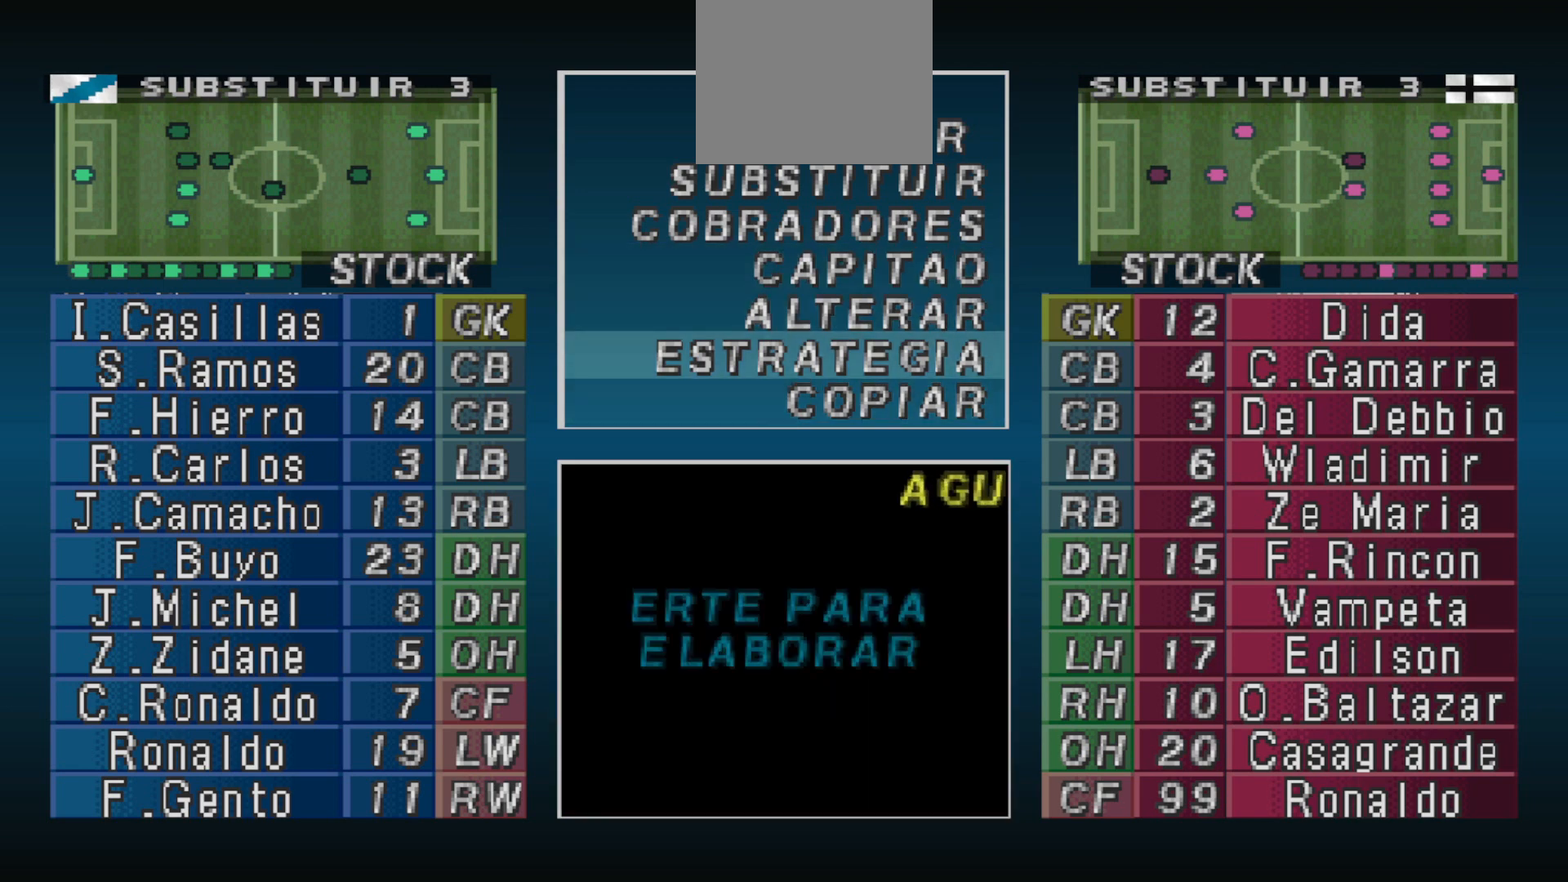
{"buttons": ["DPAD_DOWN"], "events": [[33, "DPAD_UP", "up"], [133, "CIRCLE", "down"], [267, "CIRCLE", "up"], [267, "DPAD_DOWN", "down"], [333, "DPAD_DOWN", "up"], [433, "DPAD_DOWN", "down"]]}
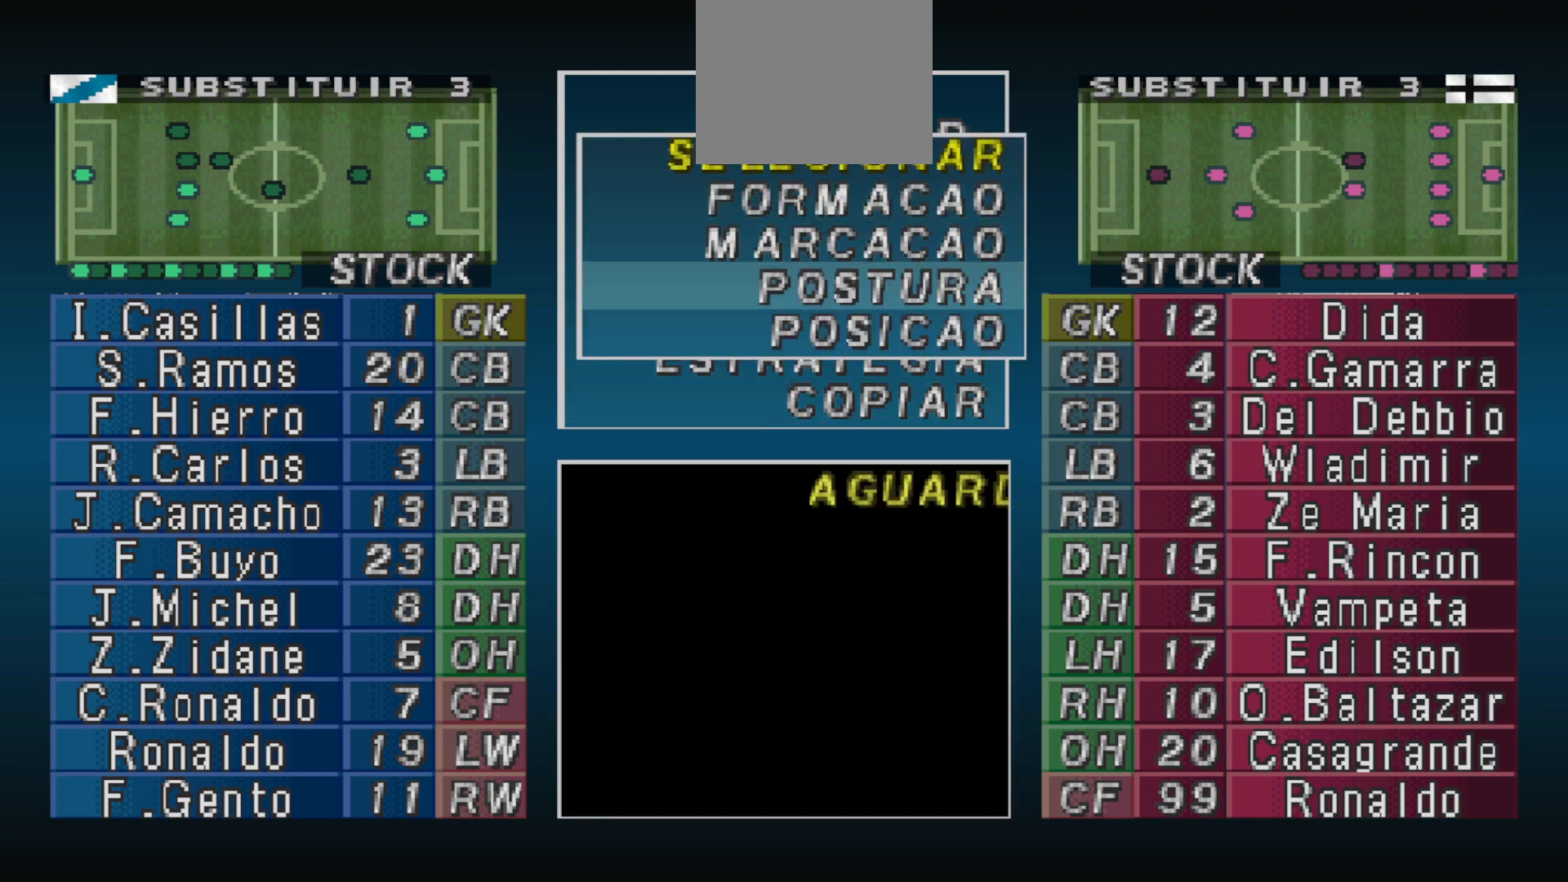
{"buttons": [], "events": [[33, "DPAD_DOWN", "up"], [100, "DPAD_DOWN", "down"], [167, "DPAD_DOWN", "up"], [233, "CIRCLE", "down"], [367, "CIRCLE", "up"]]}
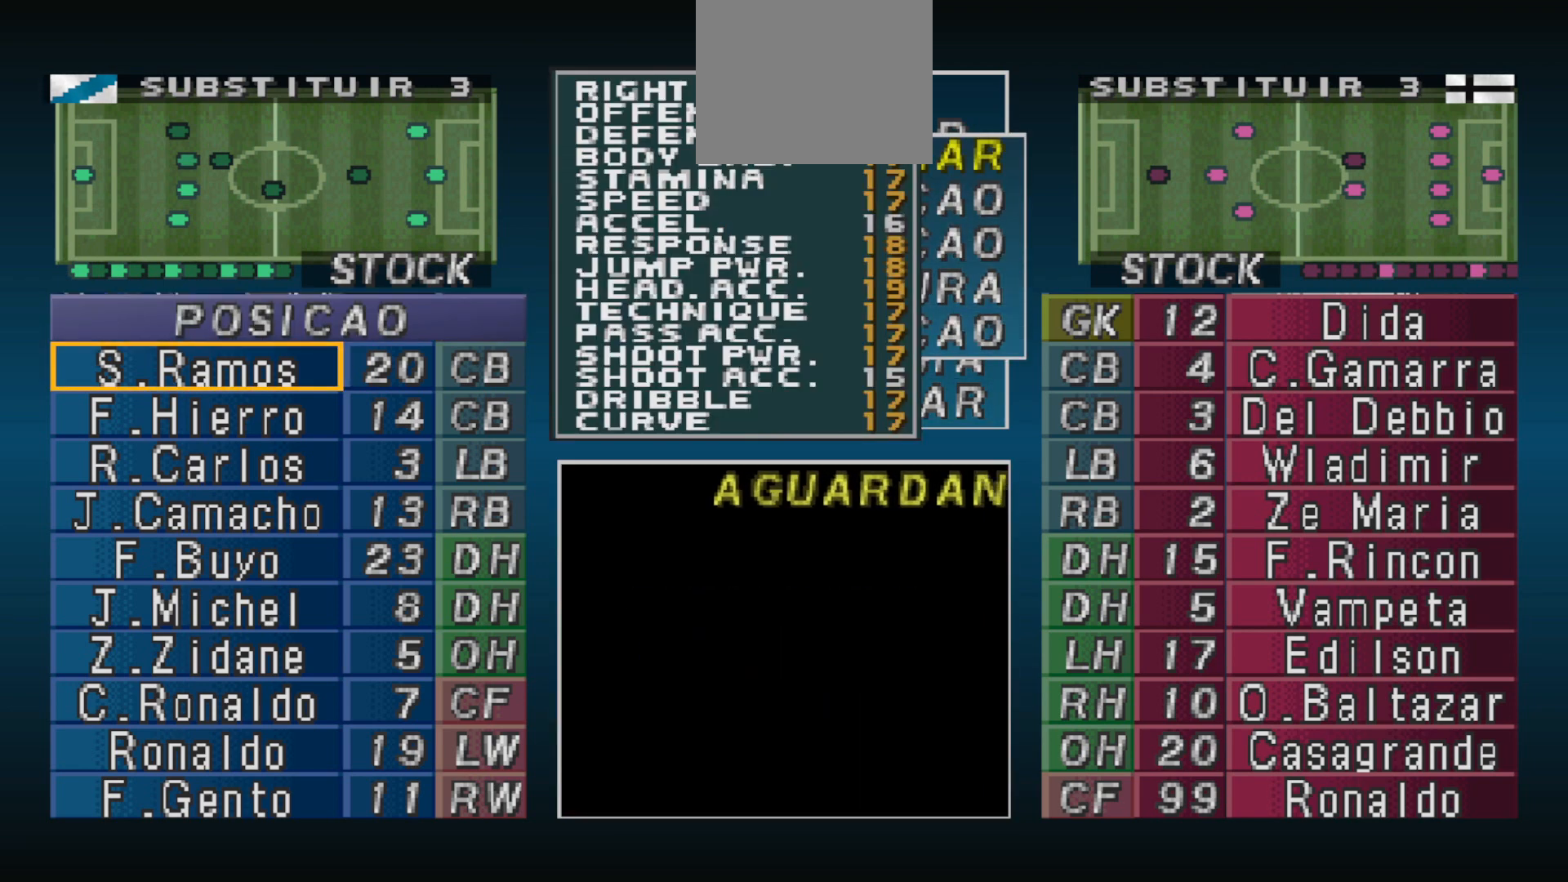
{"buttons": [], "events": [[233, "DPAD_DOWN", "down"], [300, "DPAD_DOWN", "up"], [433, "DPAD_DOWN", "down"], [500, "DPAD_DOWN", "up"]]}
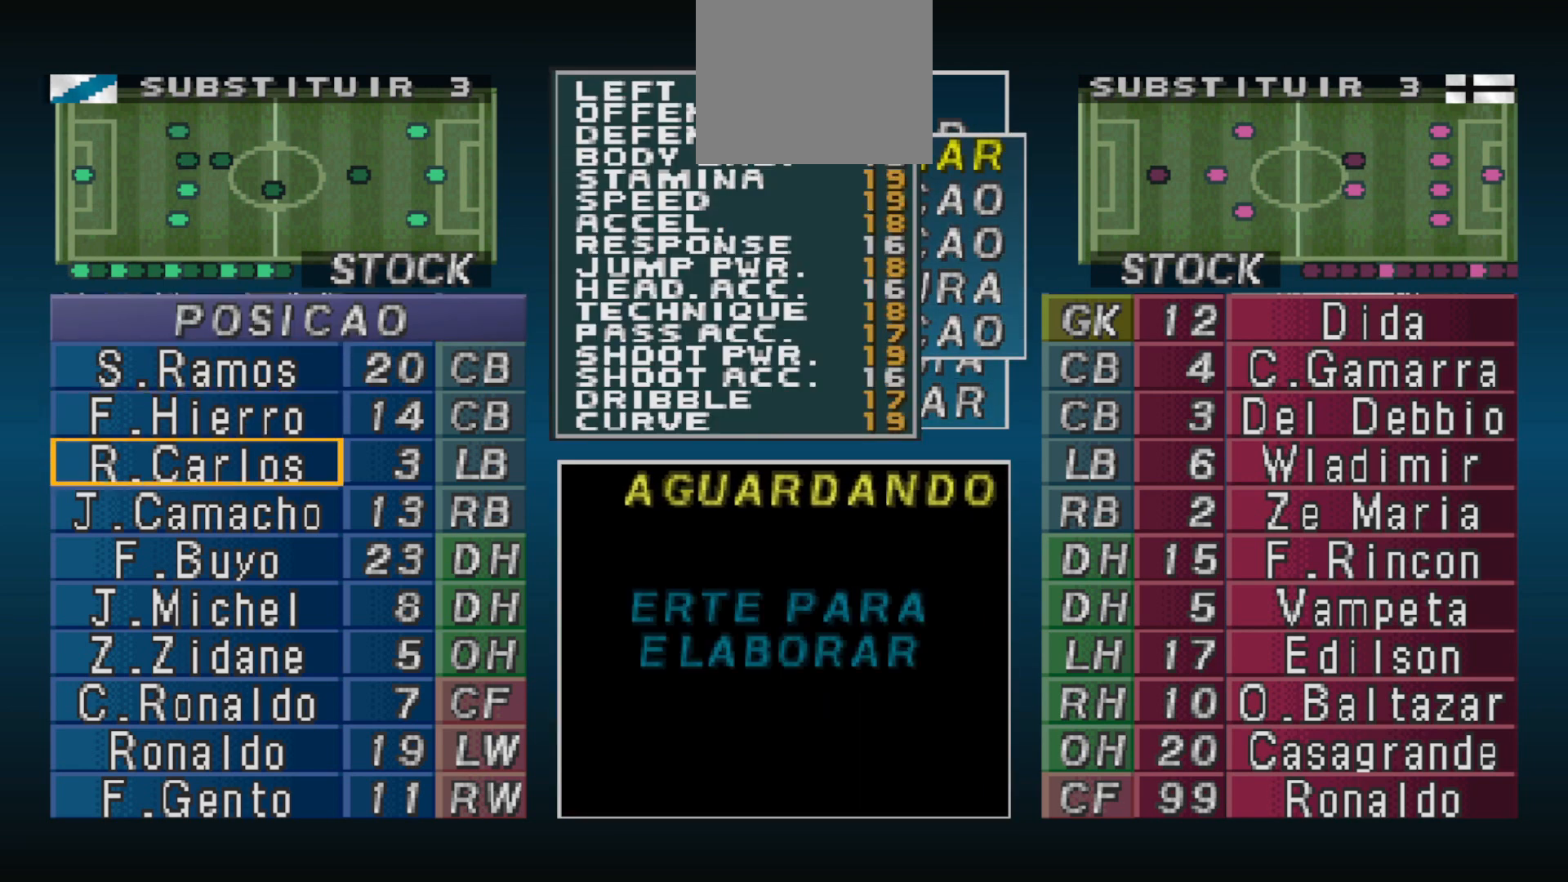
{"buttons": [], "events": [[100, "DPAD_DOWN", "down"], [167, "DPAD_DOWN", "up"], [400, "DPAD_UP", "down"], [467, "DPAD_UP", "up"]]}
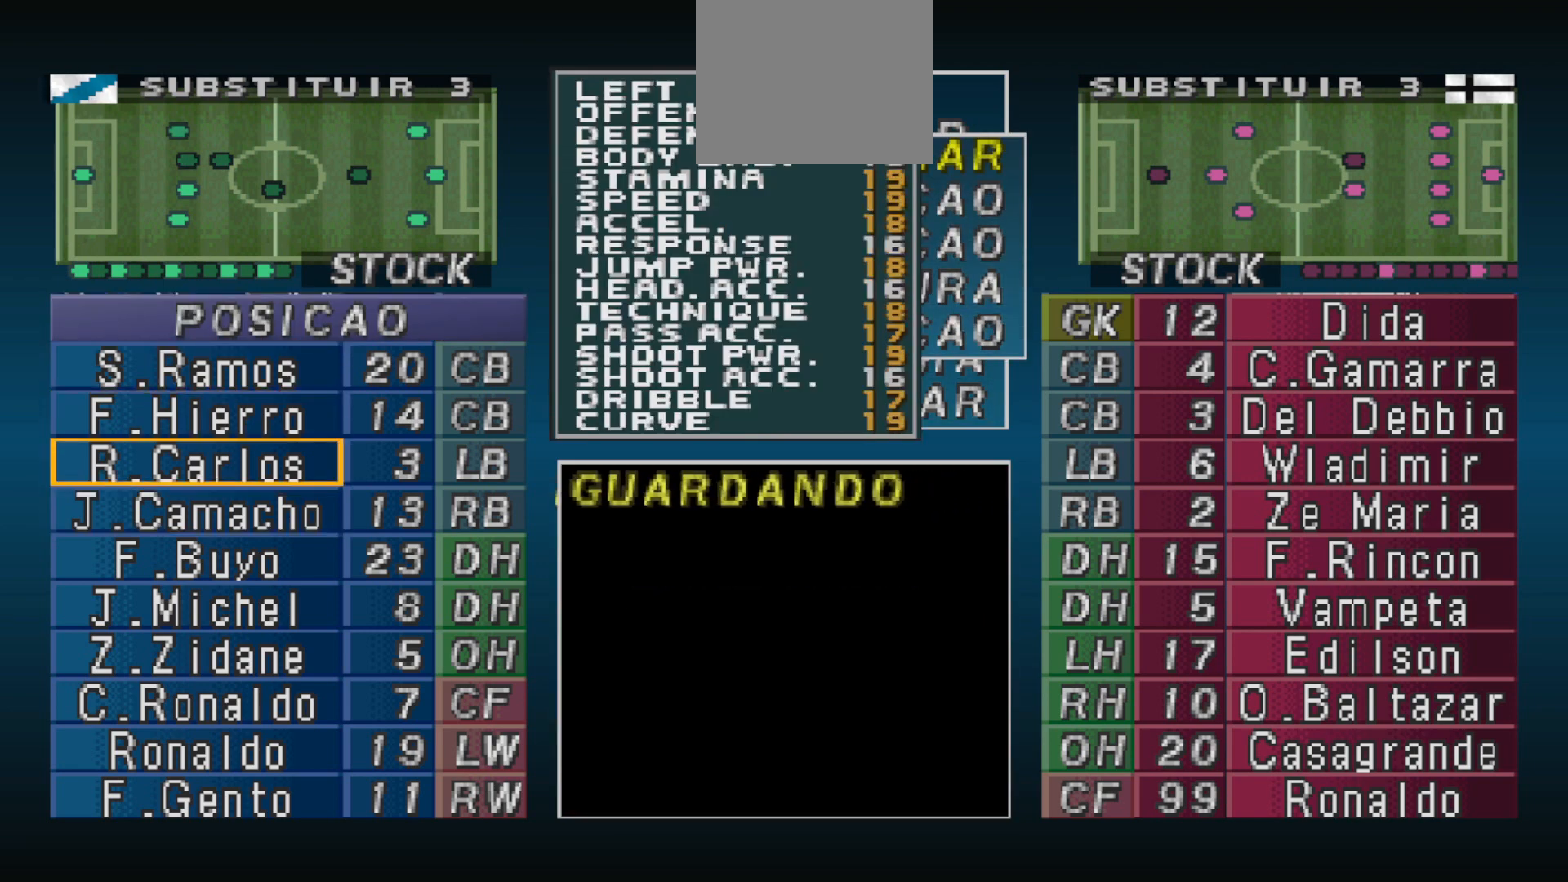
{"buttons": [], "events": [[67, "CIRCLE", "down"], [200, "CIRCLE", "up"], [333, "DPAD_RIGHT", "down"], [433, "DPAD_RIGHT", "up"]]}
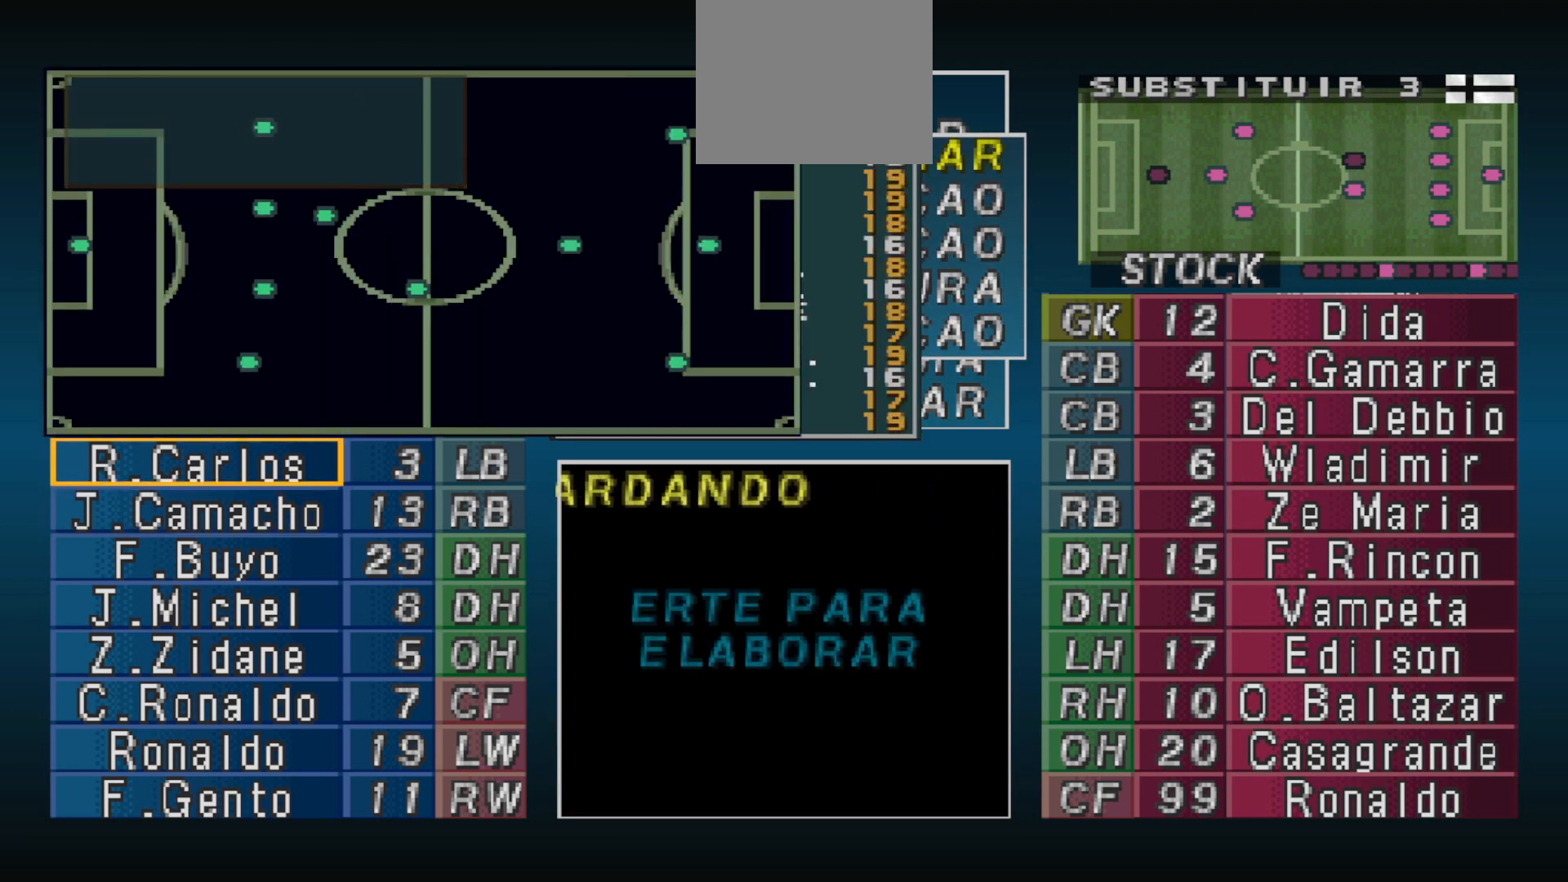
{"buttons": [], "events": [[133, "DPAD_DOWN", "down"], [200, "DPAD_DOWN", "up"]]}
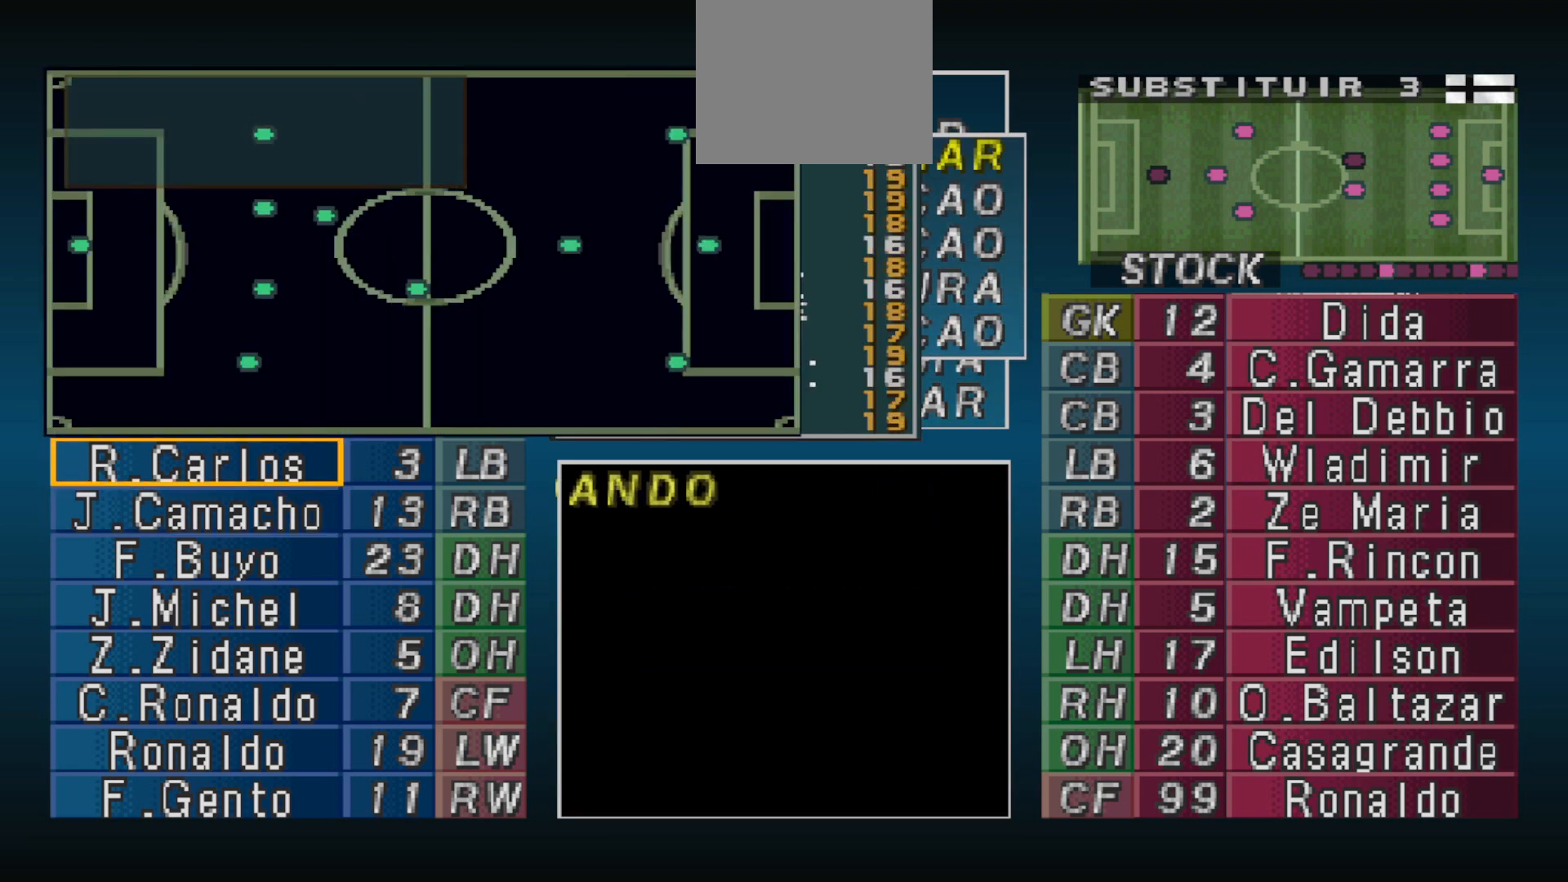
{"buttons": [], "events": [[33, "DPAD_DOWN", "down"], [100, "DPAD_DOWN", "up"], [333, "DPAD_UP", "down"], [400, "DPAD_UP", "up"]]}
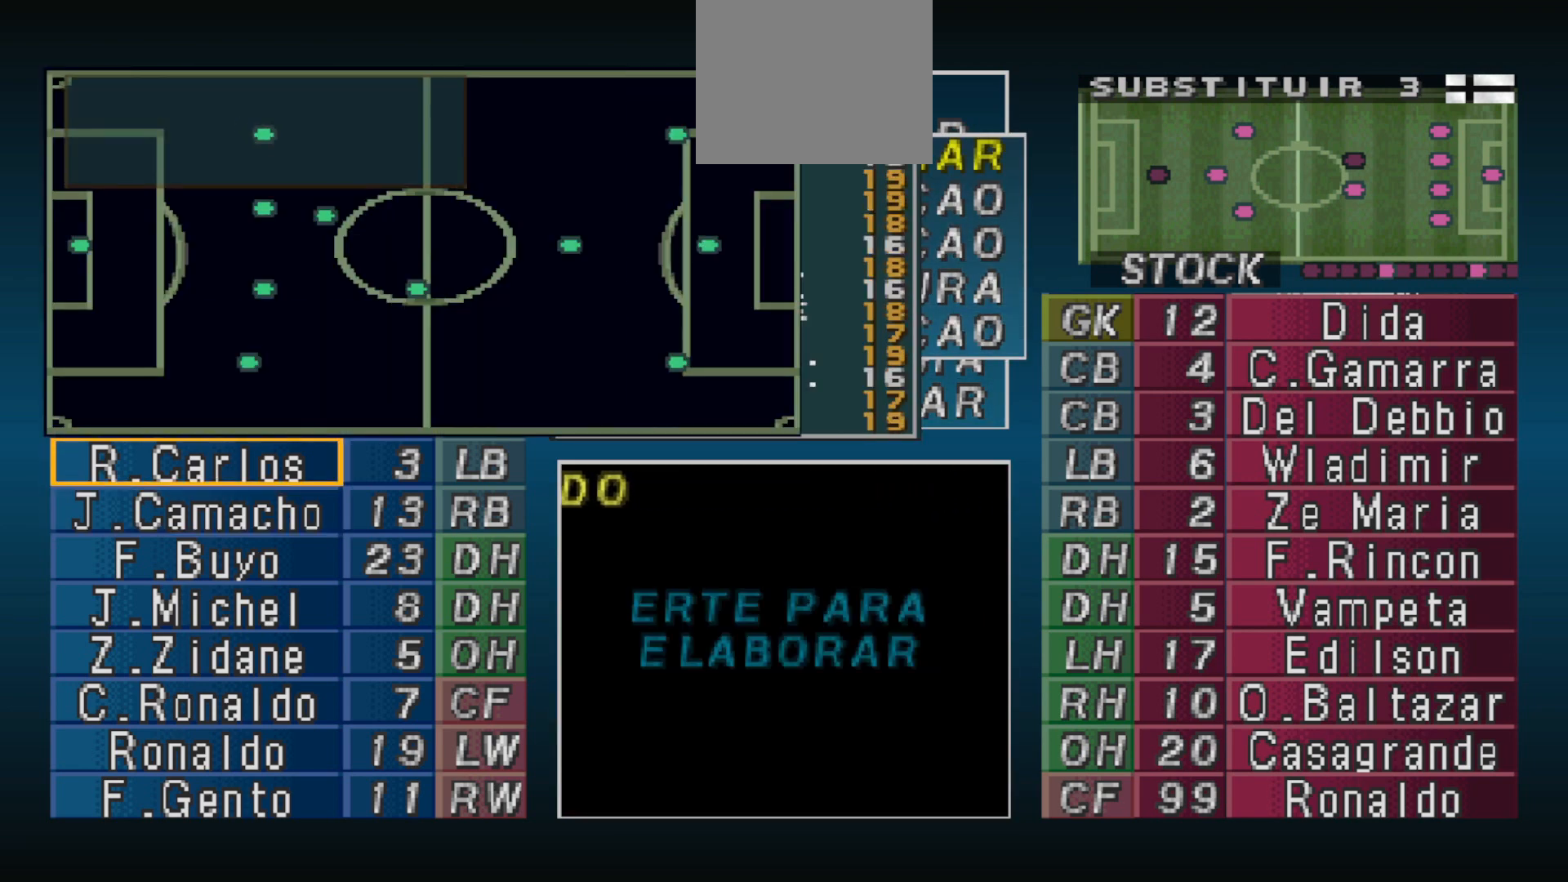
{"buttons": [], "events": [[133, "DPAD_RIGHT", "down"], [200, "DPAD_RIGHT", "up"], [300, "DPAD_RIGHT", "down"], [367, "DPAD_RIGHT", "up"]]}
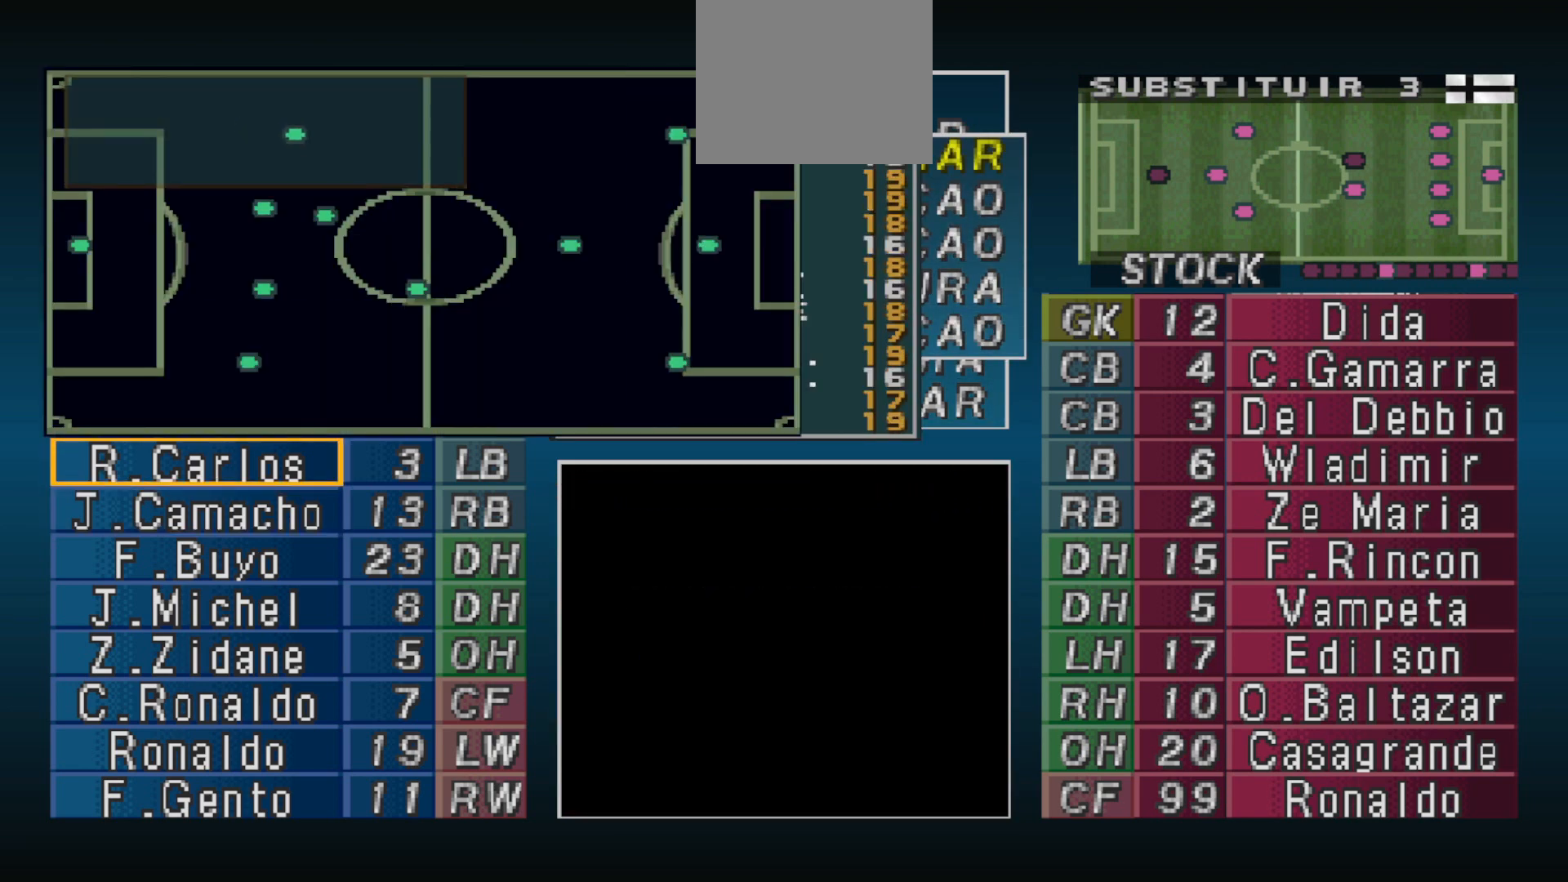
{"buttons": ["CIRCLE"], "events": [[400, "CIRCLE", "down"]]}
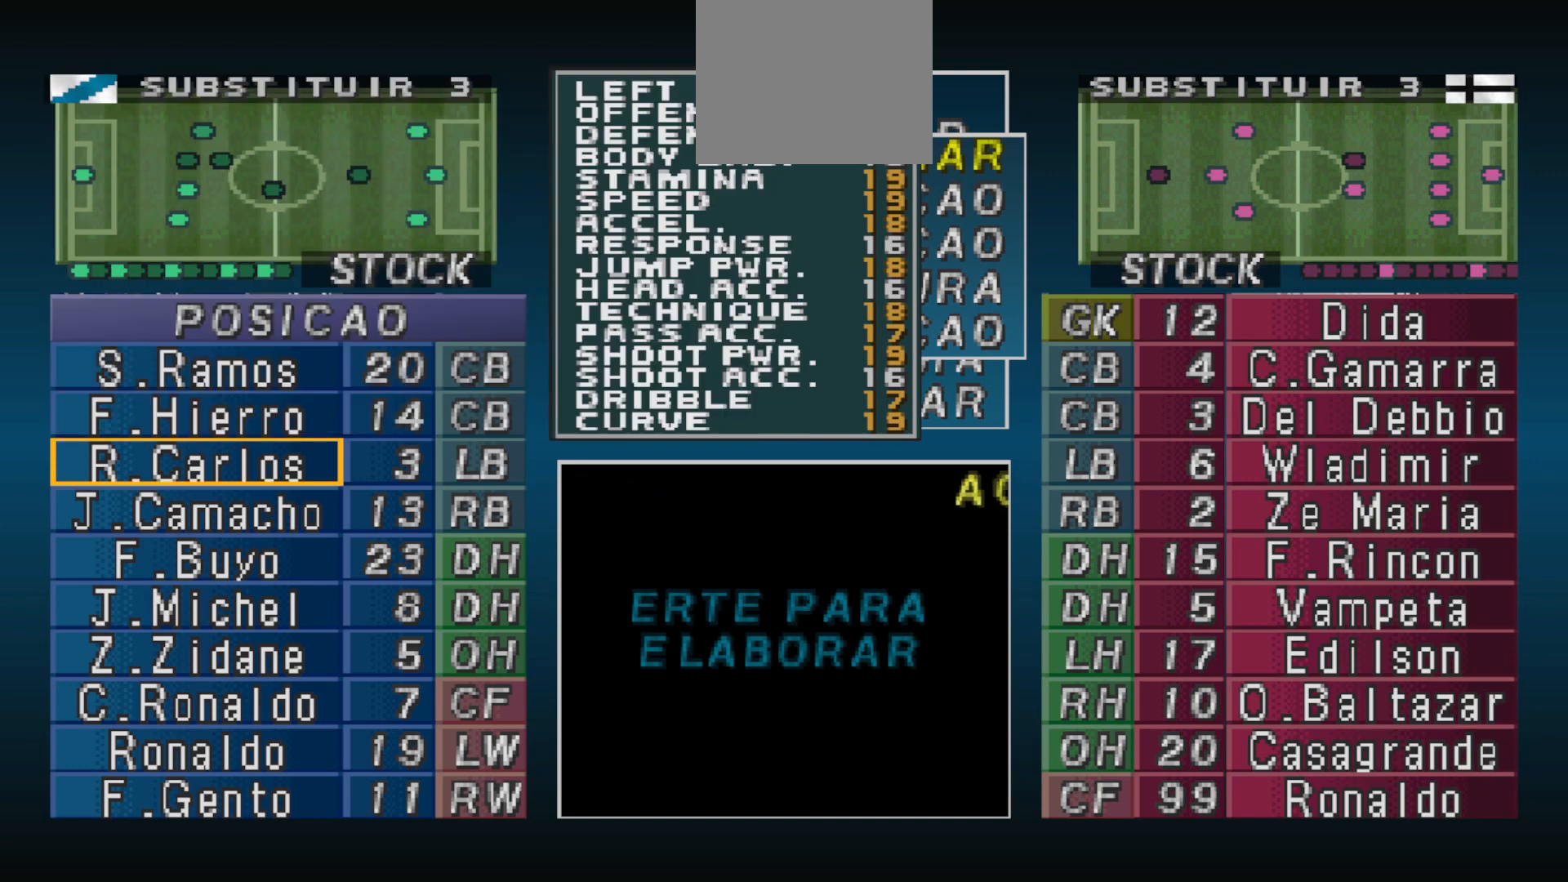
{"buttons": [], "events": [[33, "CIRCLE", "up"], [333, "DPAD_DOWN", "down"], [400, "DPAD_DOWN", "up"]]}
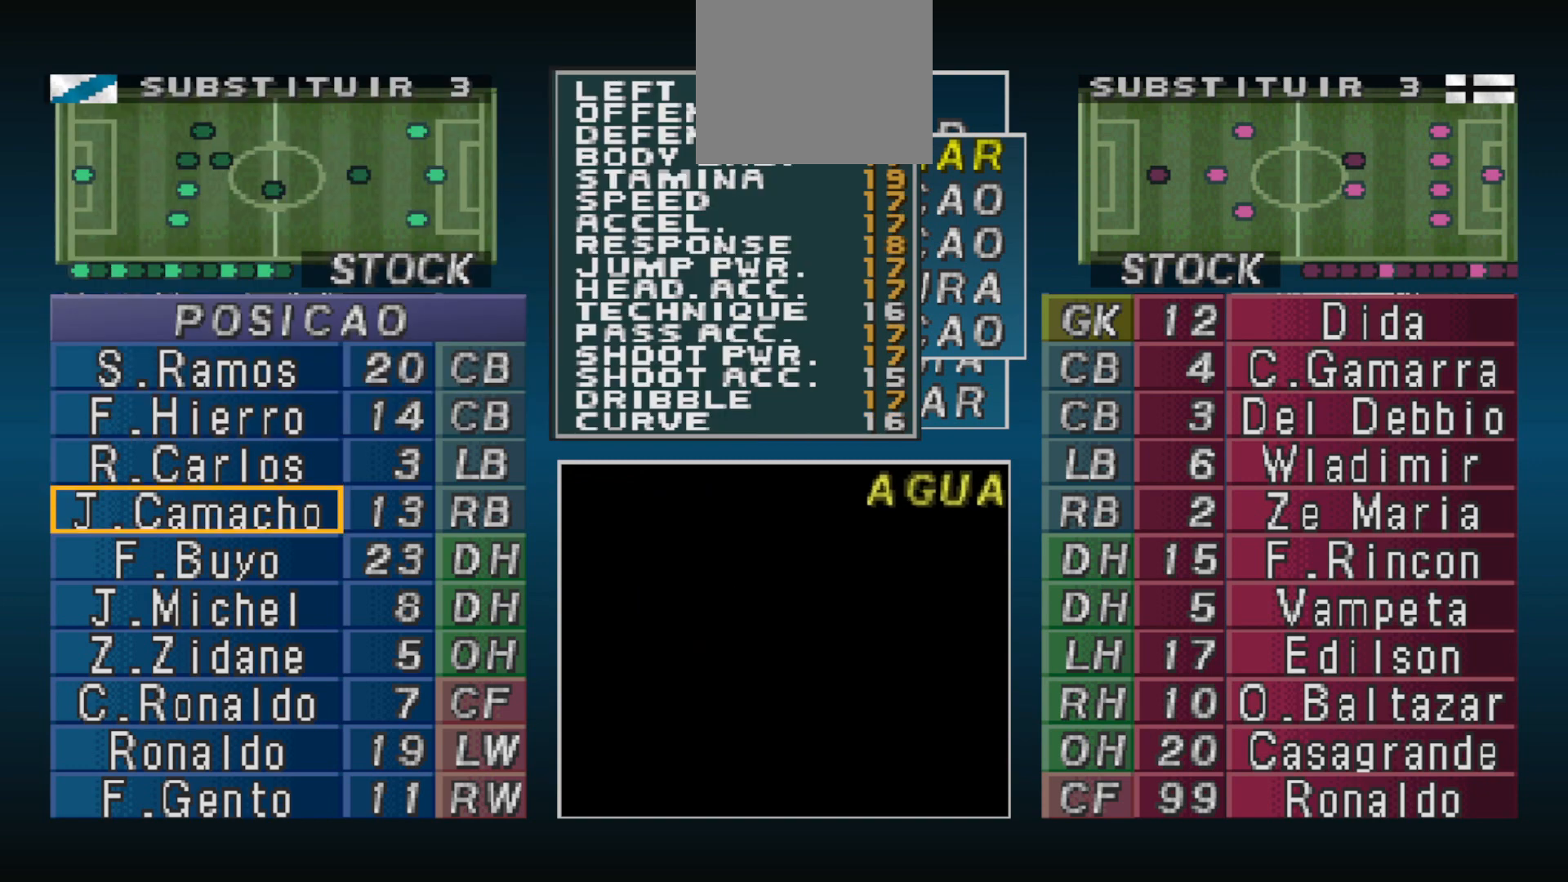
{"buttons": [], "events": [[233, "CIRCLE", "down"], [367, "CIRCLE", "up"], [400, "DPAD_UP", "down"], [467, "DPAD_UP", "up"]]}
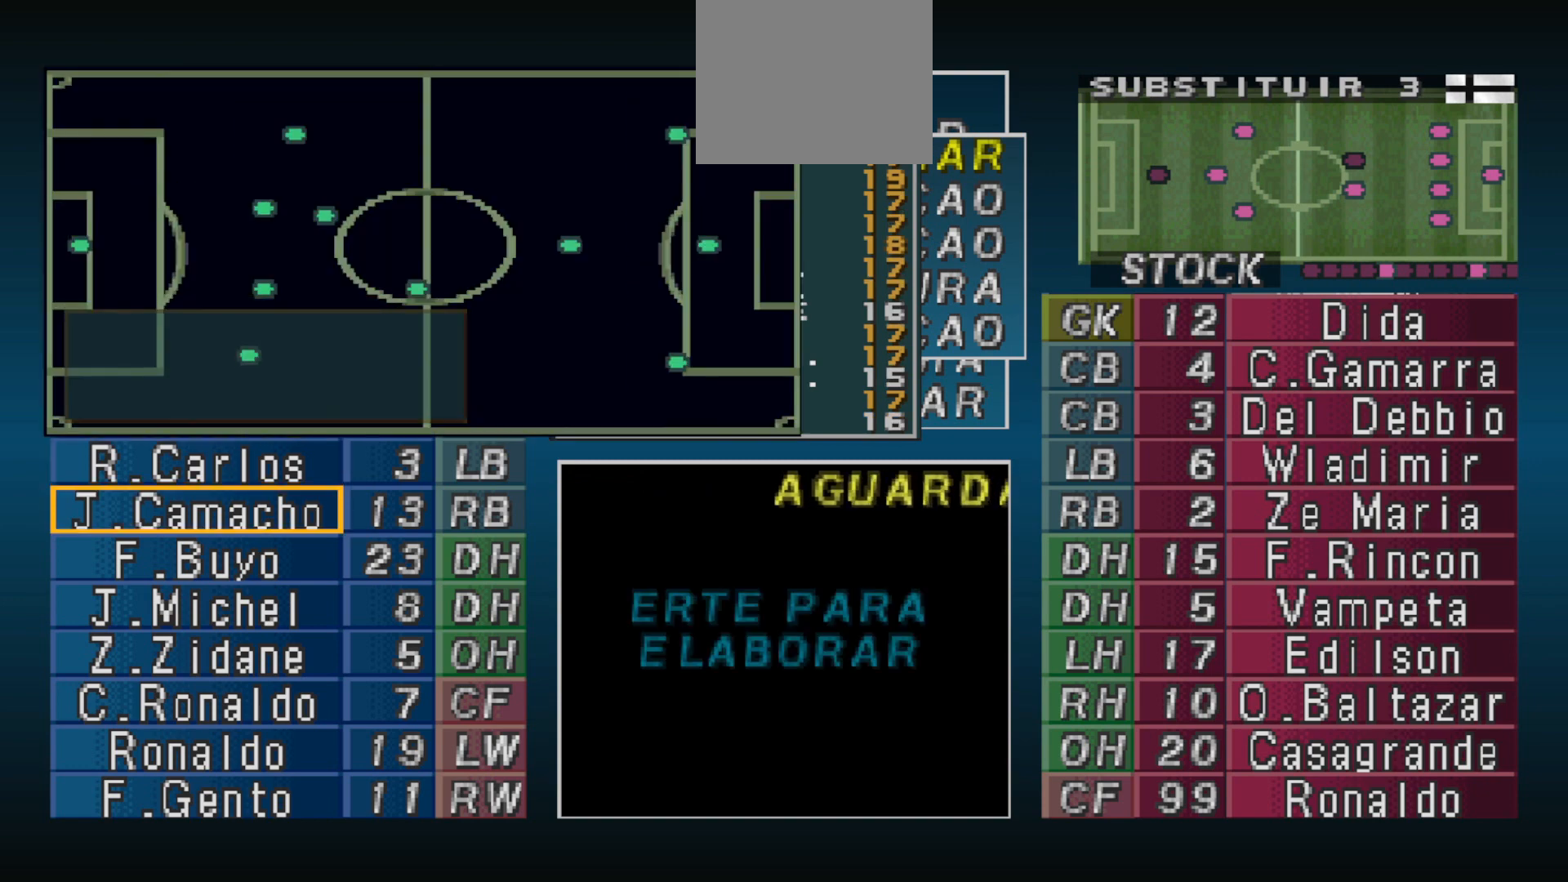
{"buttons": ["DPAD_RIGHT"], "events": [[100, "DPAD_UP", "down"], [167, "DPAD_UP", "up"], [267, "DPAD_RIGHT", "down"], [400, "DPAD_RIGHT", "up"], [500, "DPAD_RIGHT", "down"]]}
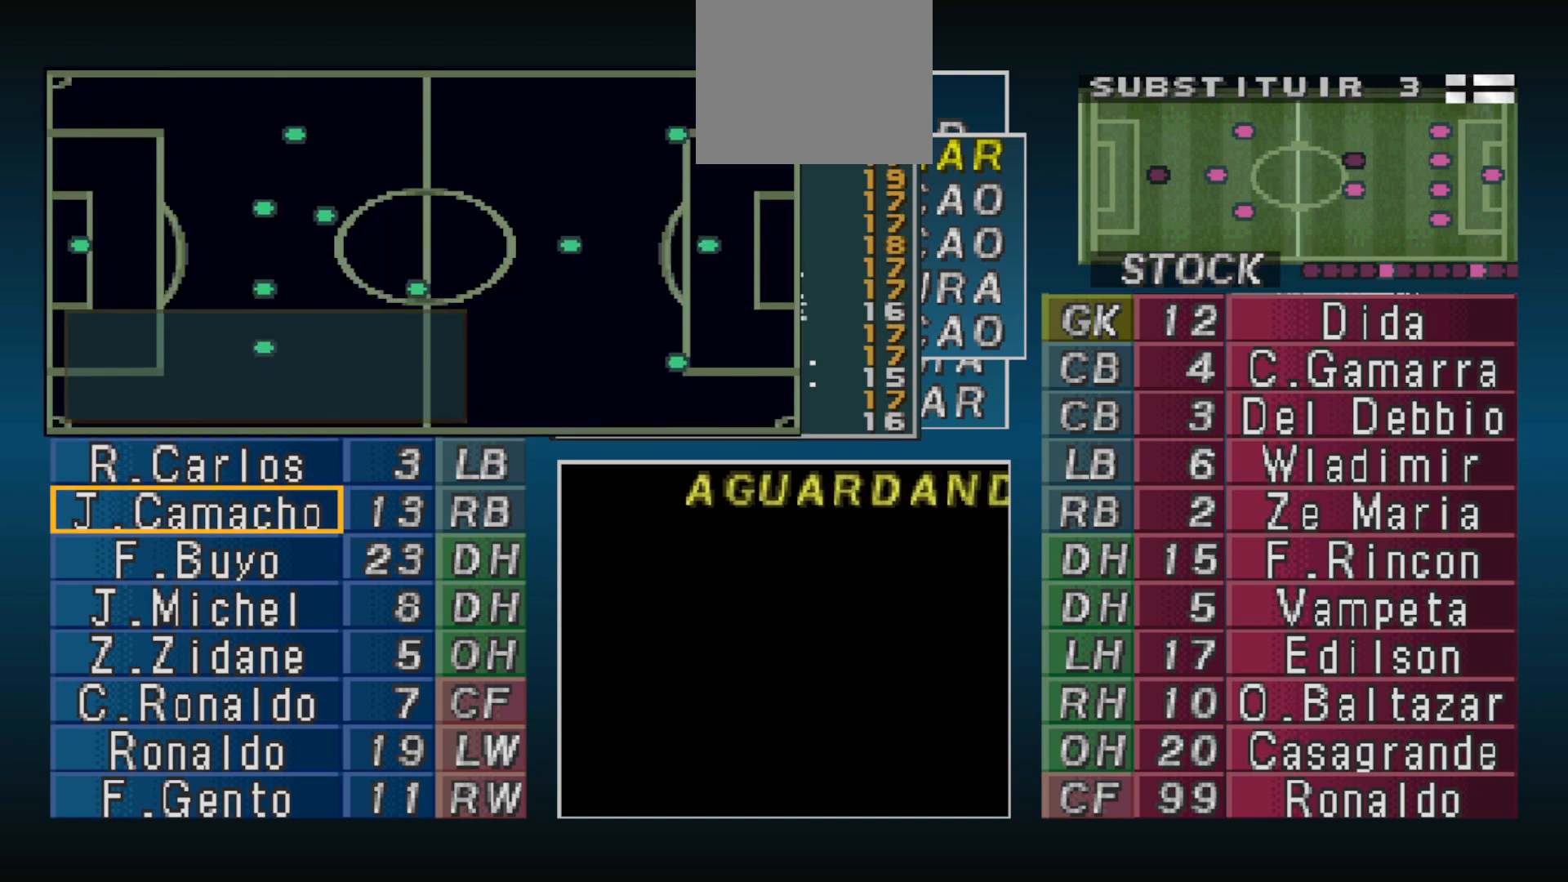
{"buttons": ["DPAD_RIGHT"], "events": [[67, "DPAD_RIGHT", "up"], [200, "DPAD_DOWN", "down"], [267, "DPAD_DOWN", "up"], [467, "DPAD_RIGHT", "down"]]}
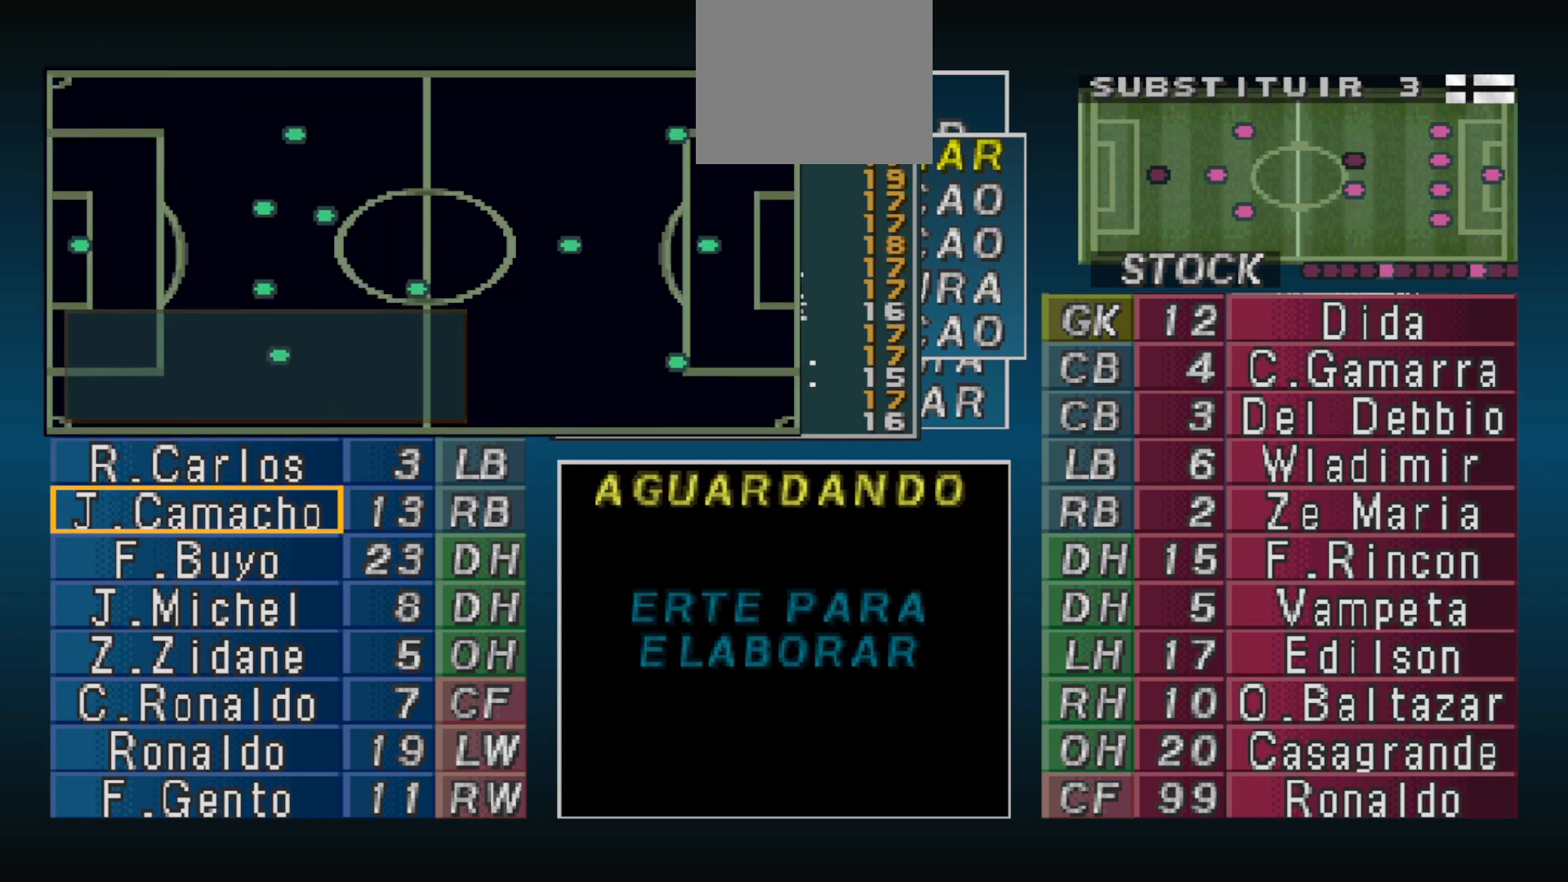
{"buttons": [], "events": [[100, "DPAD_RIGHT", "up"], [167, "DPAD_RIGHT", "down"], [267, "DPAD_RIGHT", "up"]]}
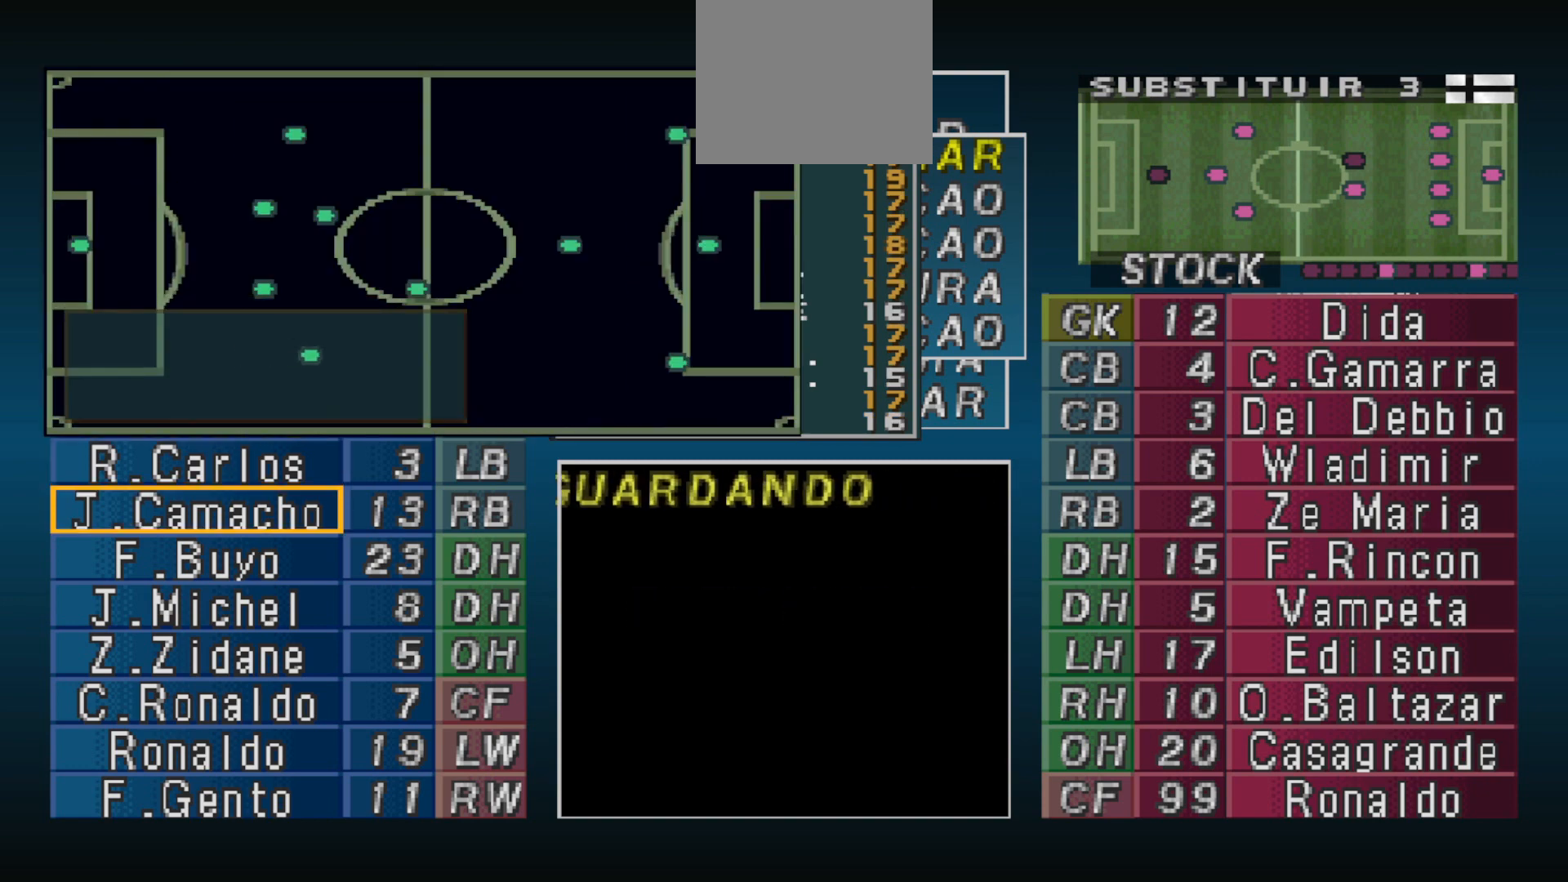
{"buttons": [], "events": [[133, "DPAD_RIGHT", "down"], [233, "DPAD_RIGHT", "up"]]}
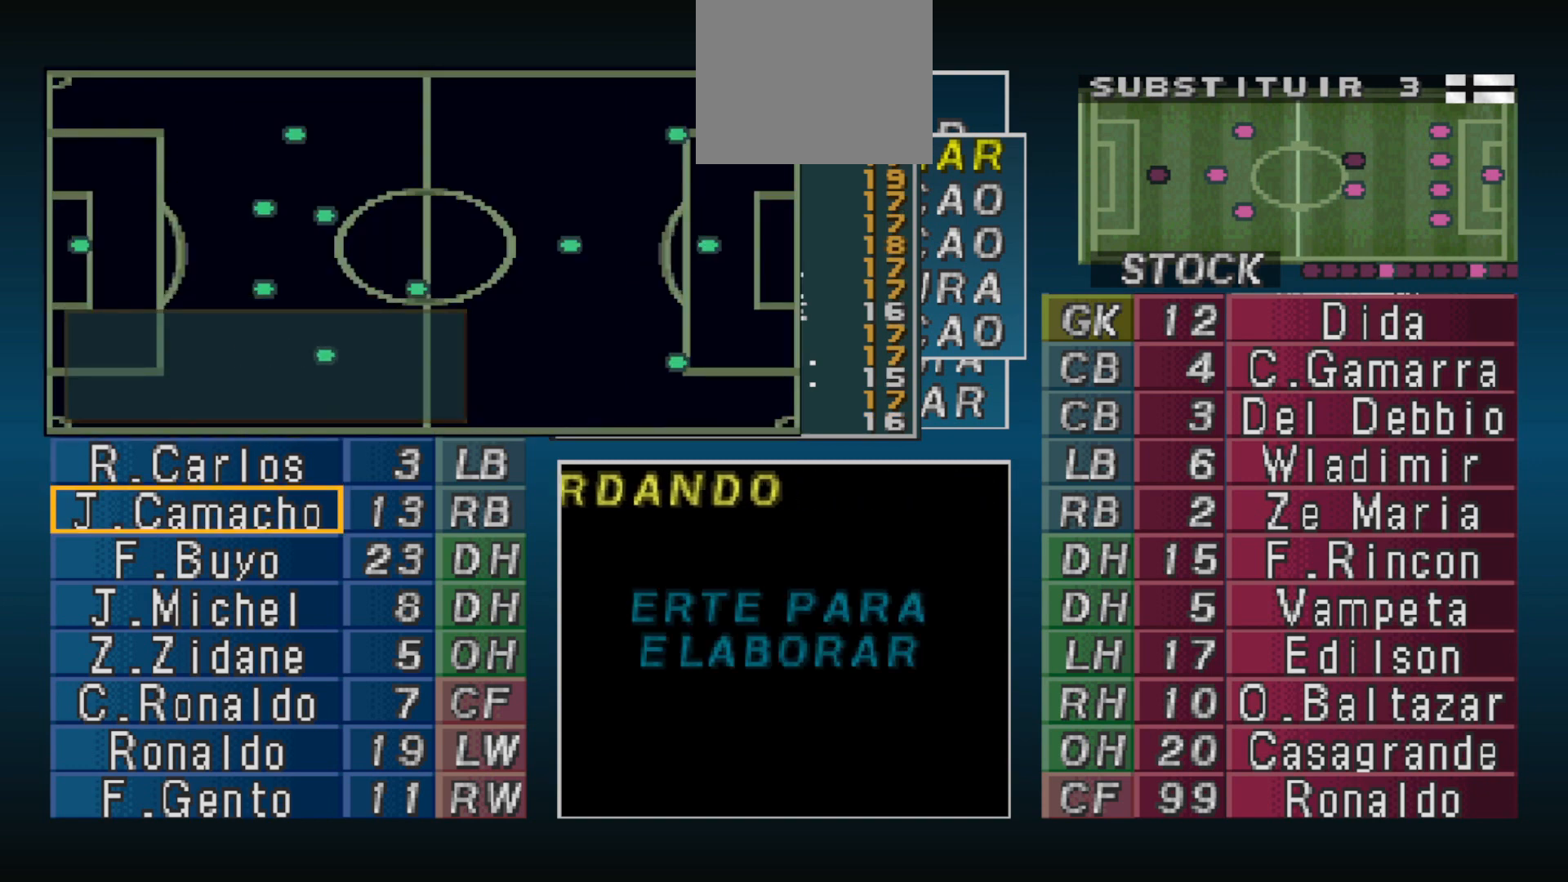
{"buttons": [], "events": [[167, "CIRCLE", "down"], [333, "CIRCLE", "up"]]}
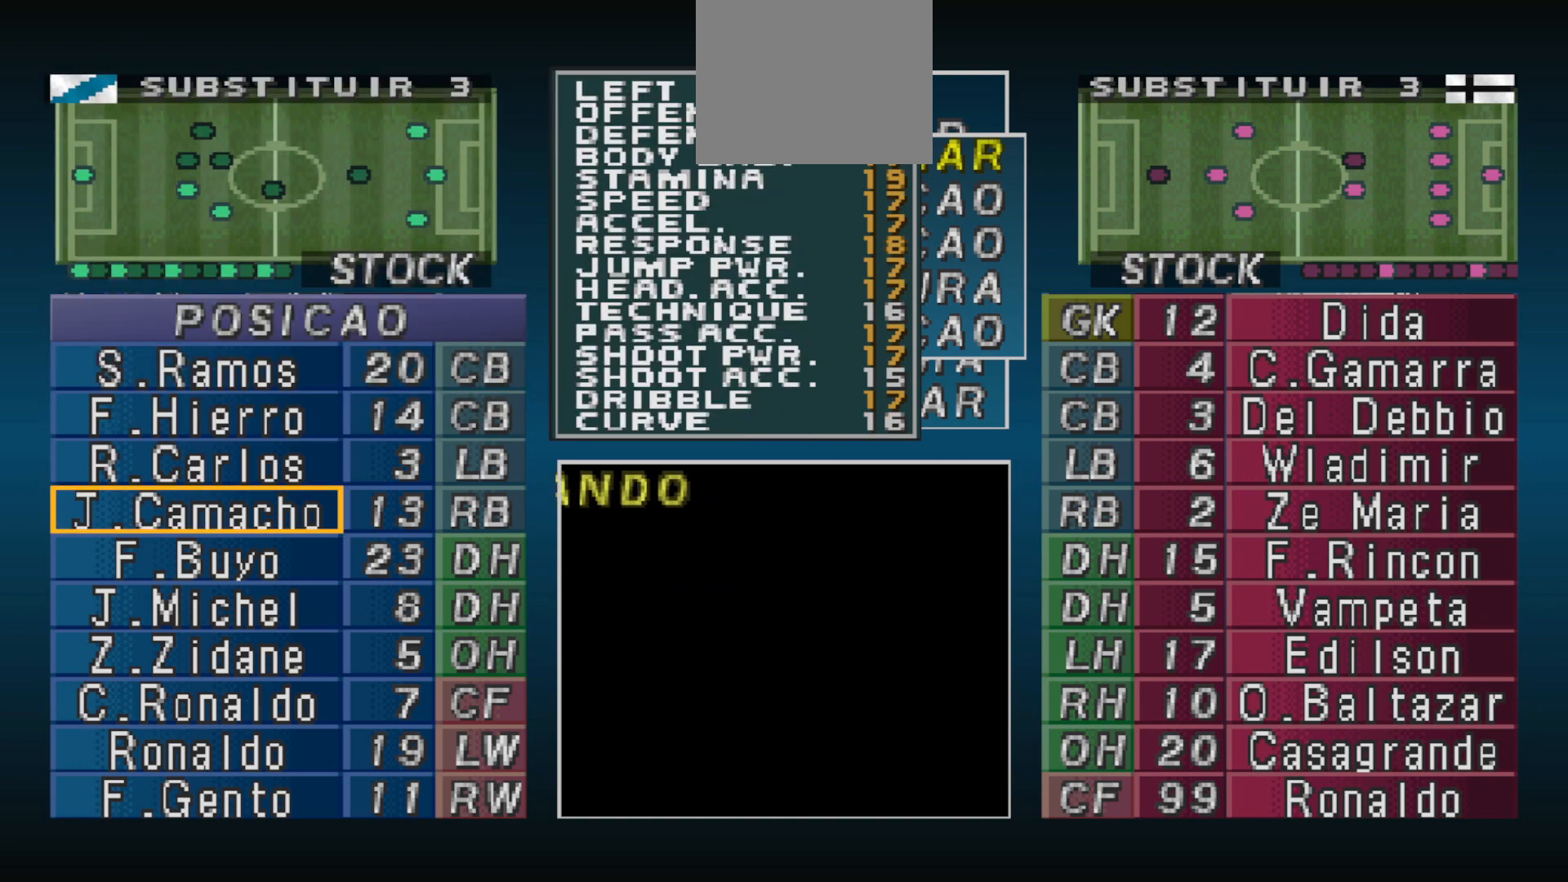
{"buttons": ["DPAD_RIGHT"], "events": [[100, "DPAD_UP", "down"], [200, "CIRCLE", "down"], [200, "DPAD_UP", "up"], [333, "CIRCLE", "up"], [500, "DPAD_RIGHT", "down"]]}
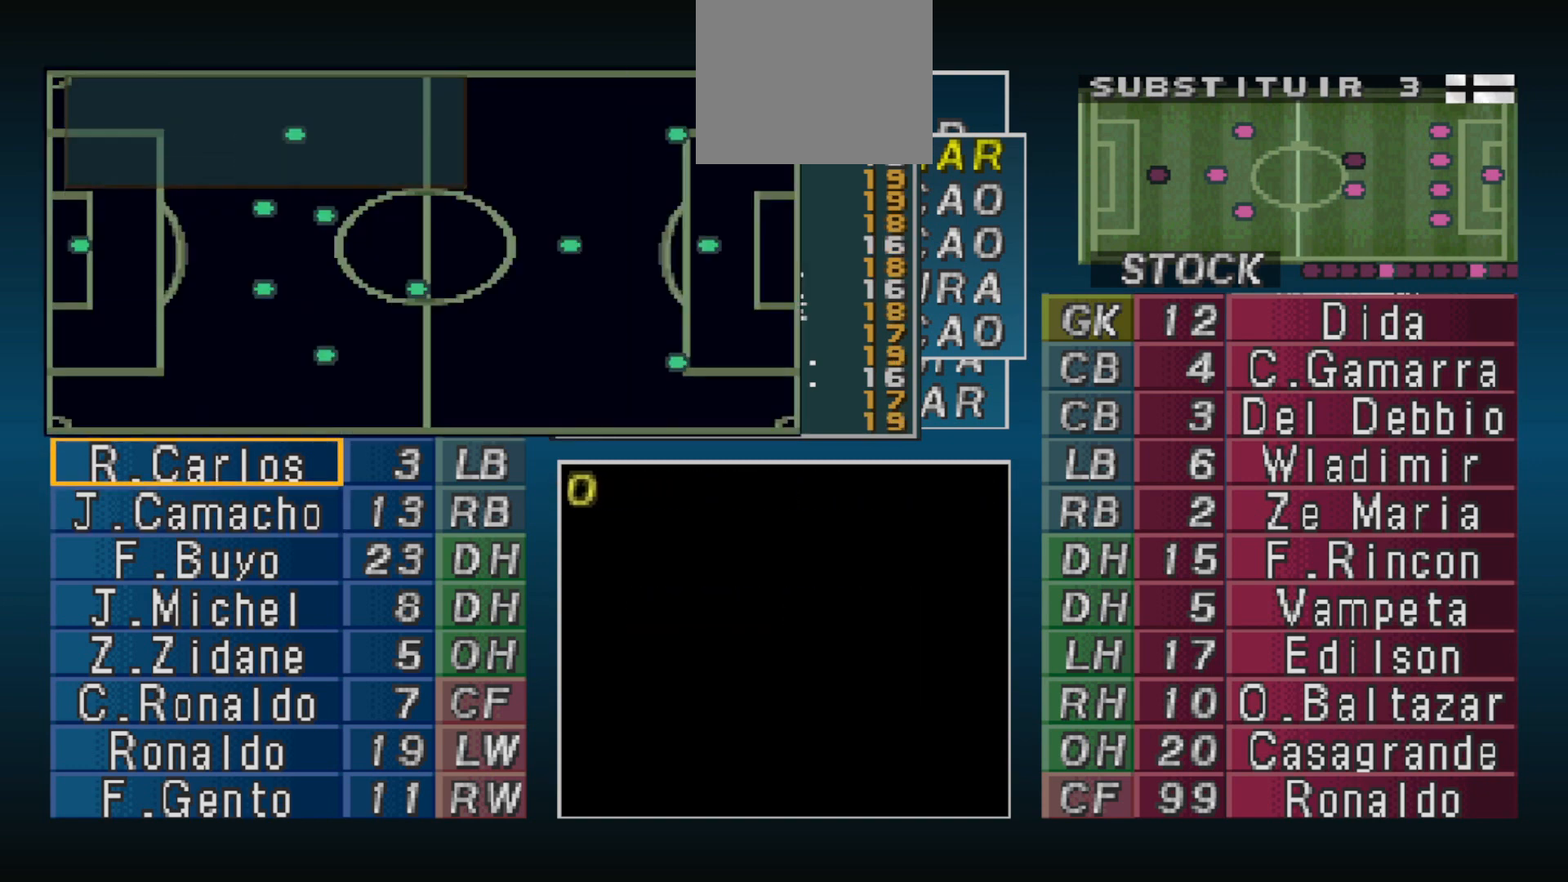
{"buttons": [], "events": [[133, "DPAD_RIGHT", "up"]]}
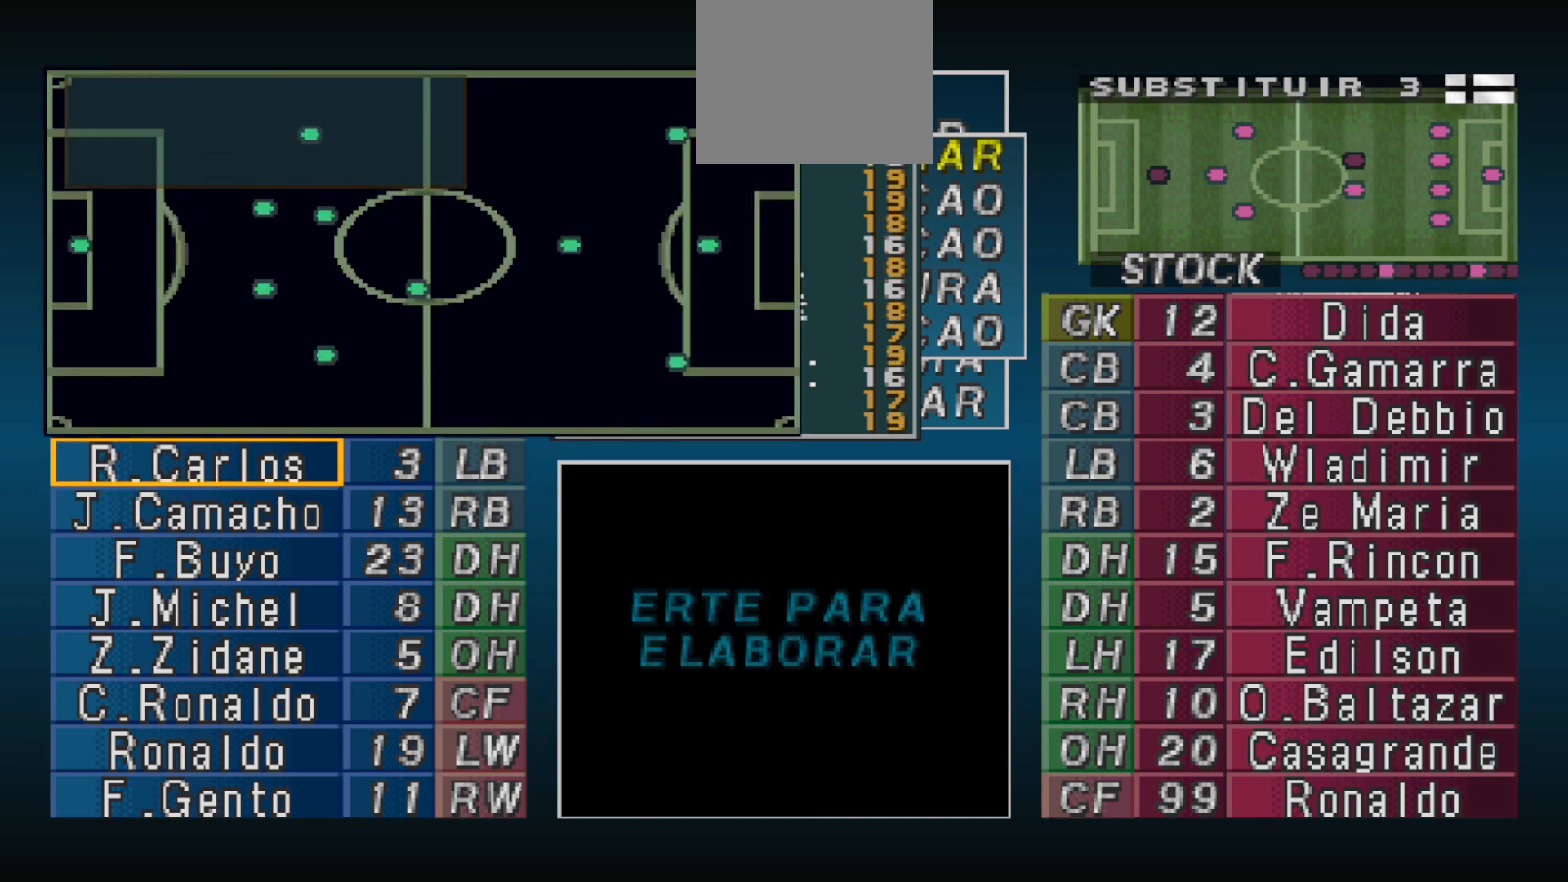
{"buttons": [], "events": [[33, "CIRCLE", "down"], [167, "CIRCLE", "up"], [367, "CROSS", "down"], [467, "CROSS", "up"]]}
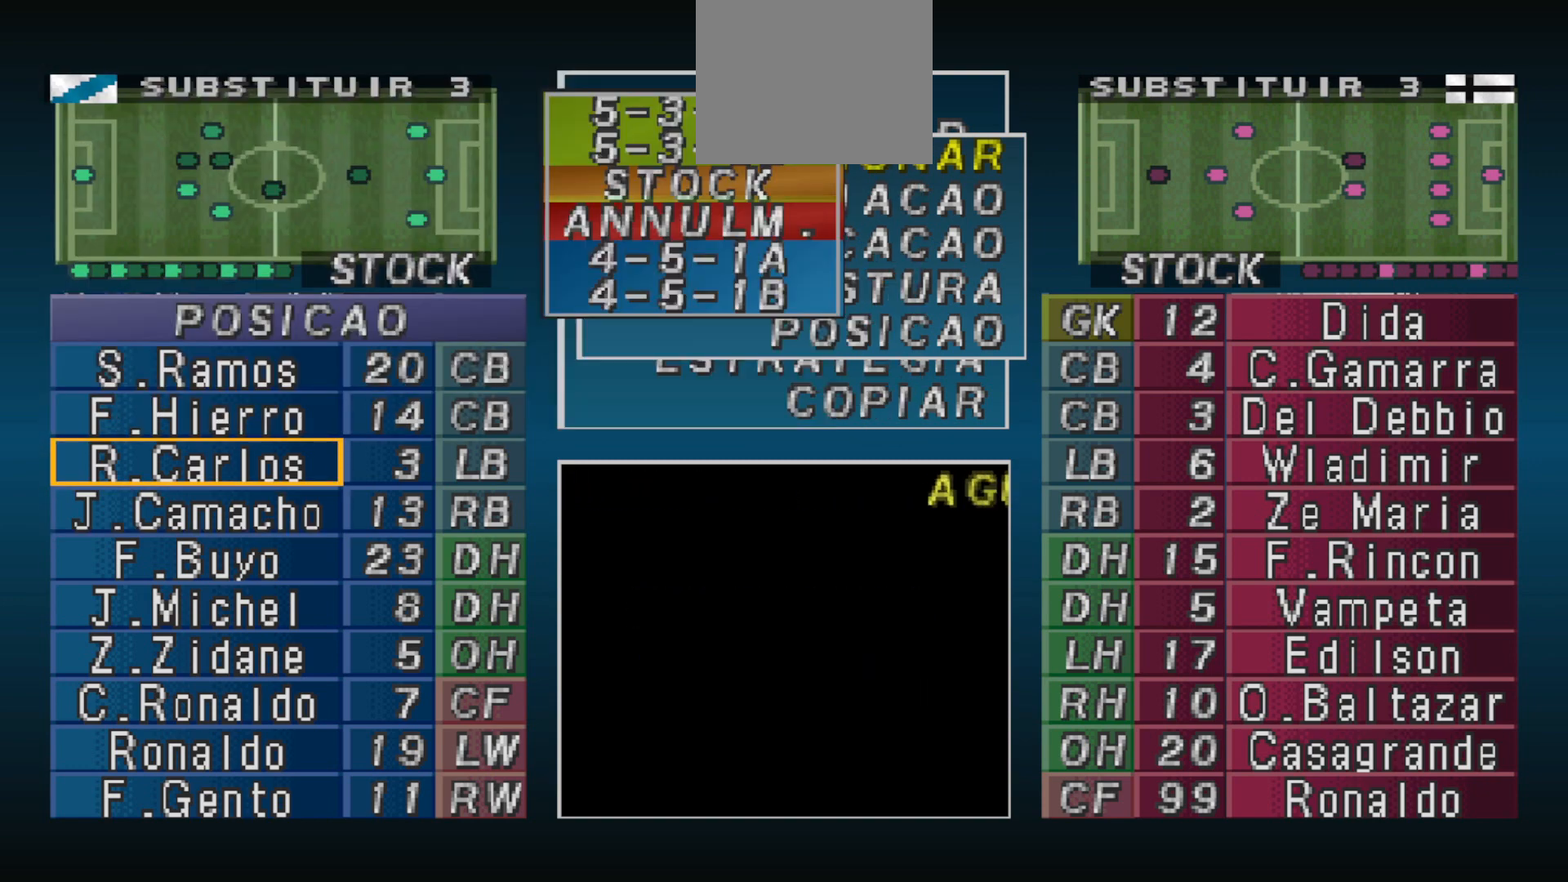
{"buttons": [], "events": [[133, "CIRCLE", "down"], [233, "CIRCLE", "up"]]}
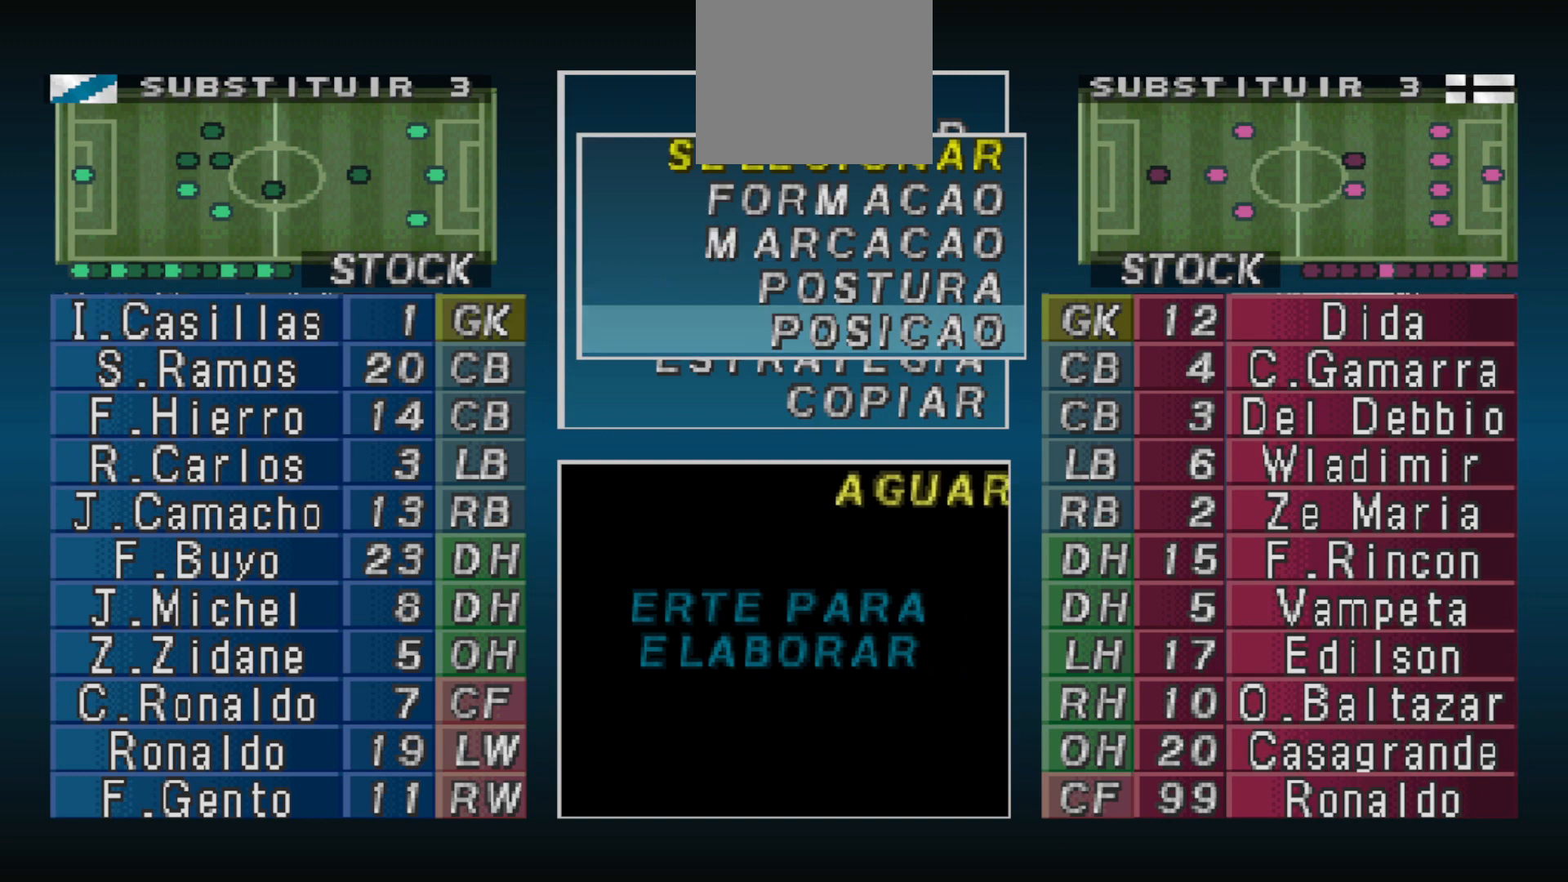
{"buttons": ["DPAD_DOWN"], "events": [[67, "CIRCLE", "down"], [167, "CIRCLE", "up"], [500, "DPAD_DOWN", "down"]]}
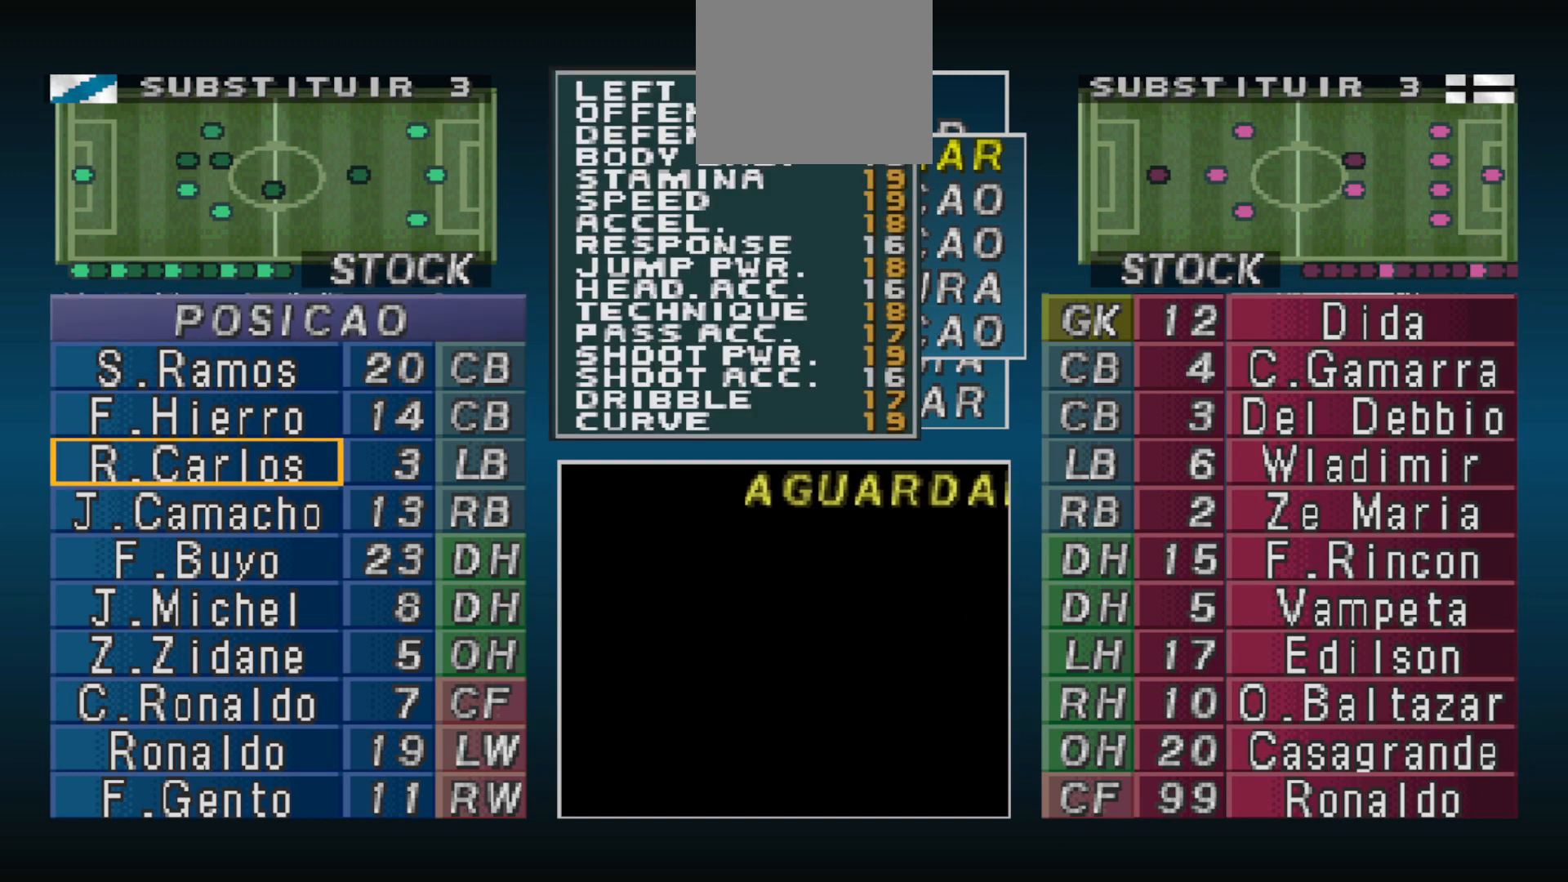
{"buttons": [], "events": [[67, "DPAD_DOWN", "up"], [233, "CIRCLE", "down"], [333, "CIRCLE", "up"]]}
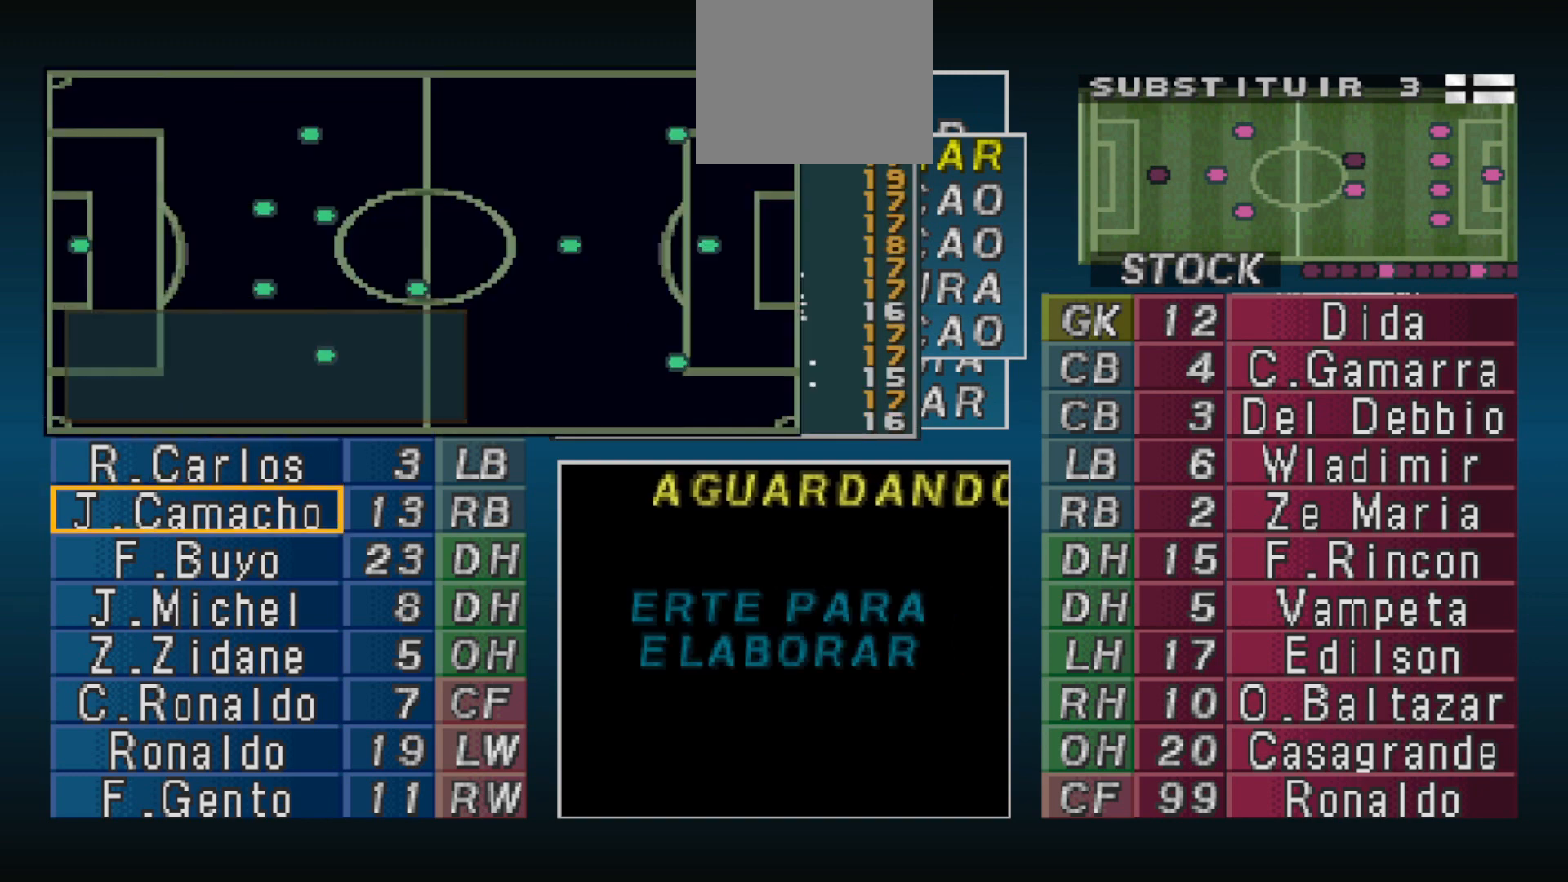
{"buttons": ["DPAD_RIGHT"], "events": [[33, "CIRCLE", "down"], [200, "CIRCLE", "up"], [267, "DPAD_DOWN", "down"], [333, "CIRCLE", "down"], [333, "DPAD_DOWN", "up"], [467, "CIRCLE", "up"], [500, "DPAD_RIGHT", "down"]]}
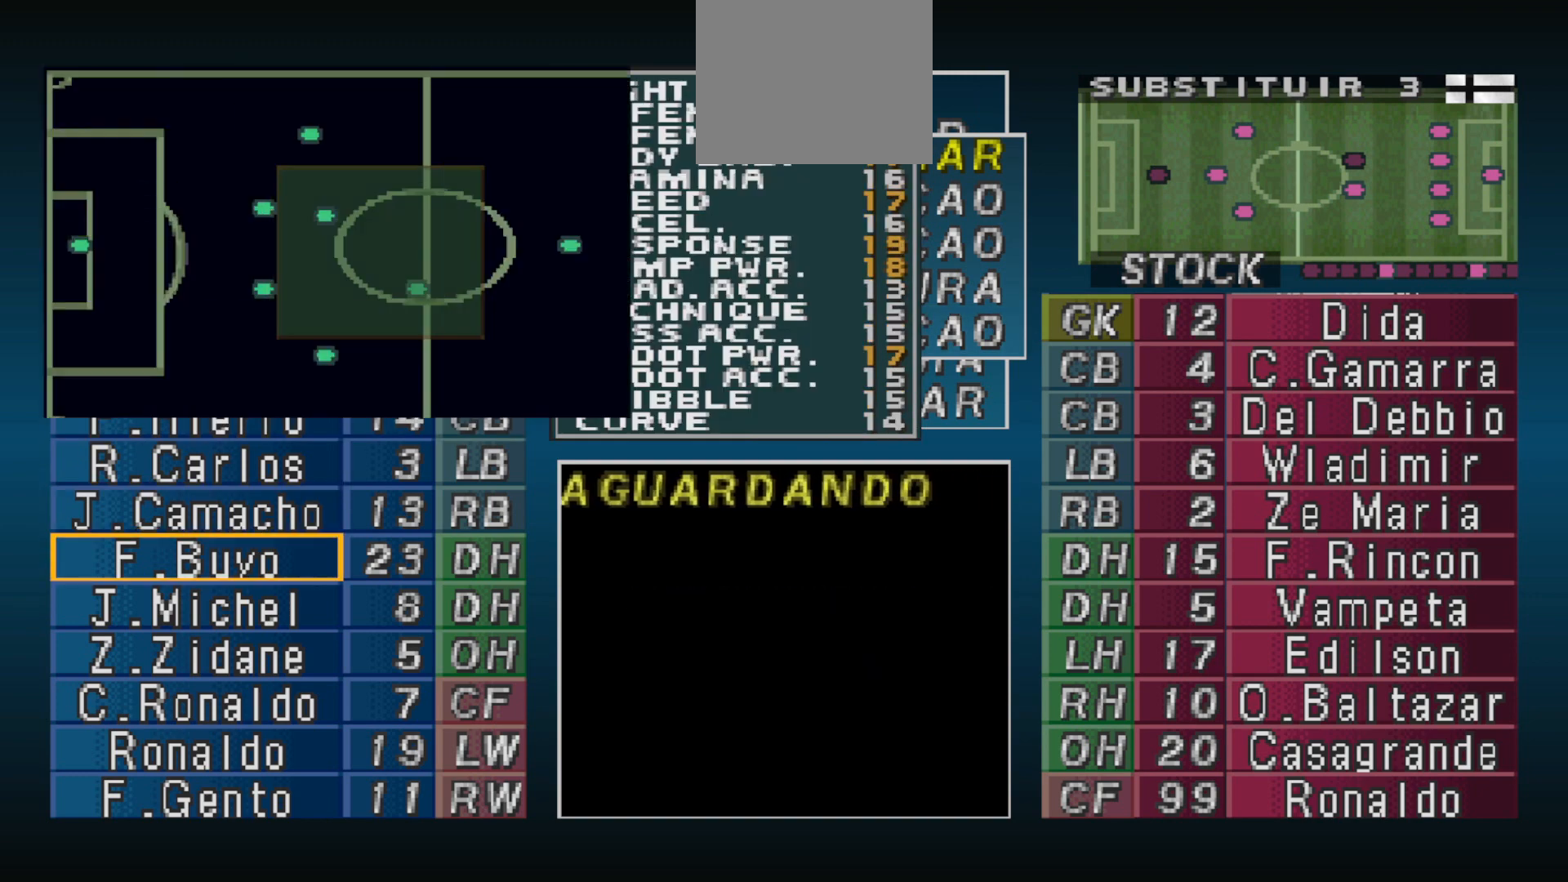
{"buttons": [], "events": [[100, "DPAD_RIGHT", "up"], [167, "DPAD_RIGHT", "down"], [267, "DPAD_RIGHT", "up"], [367, "CIRCLE", "down"], [467, "CIRCLE", "up"]]}